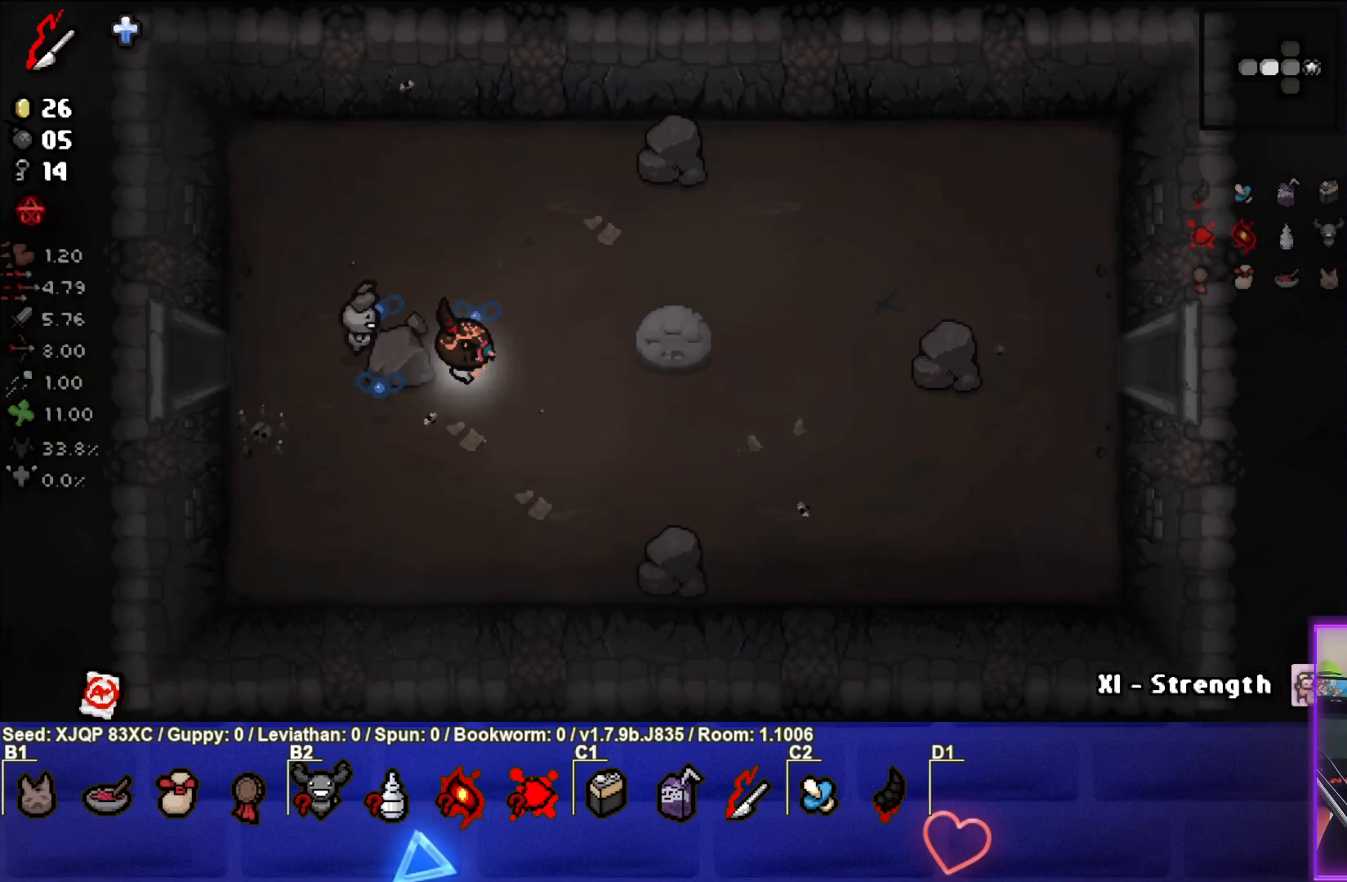
Gameplay with a controller (PlayStation layout); each line is a JSON object with the inputs held at the frame after it. "events" lists button and stick changes between this image and that frame as [ms after this image, input, new state], when the widget could be followed in between.
{"buttons": [], "left_stick": "right", "right_stick": "center", "events": [[133, "left_stick", "right"]]}
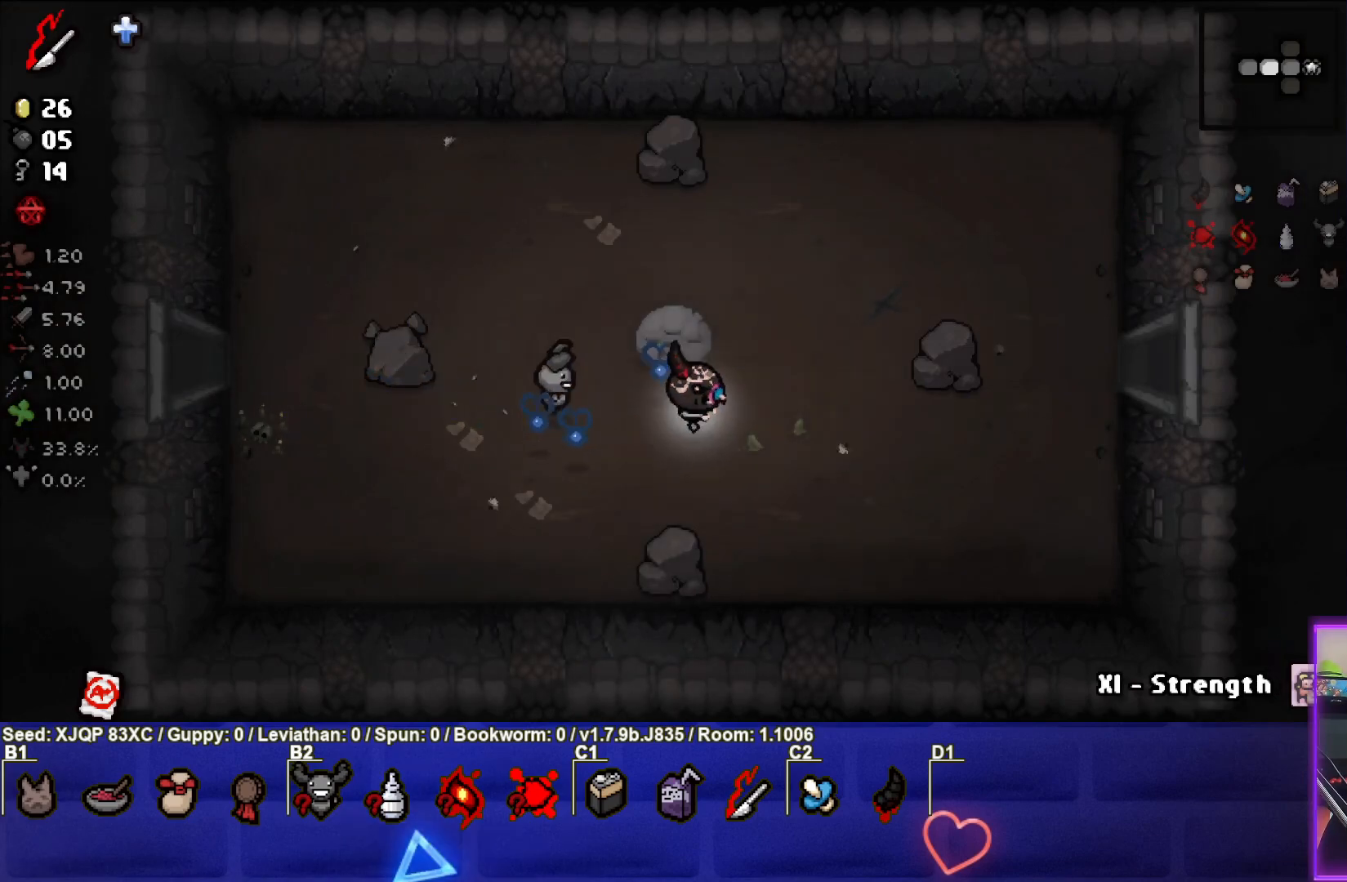
{"buttons": [], "left_stick": "right", "right_stick": "center", "events": []}
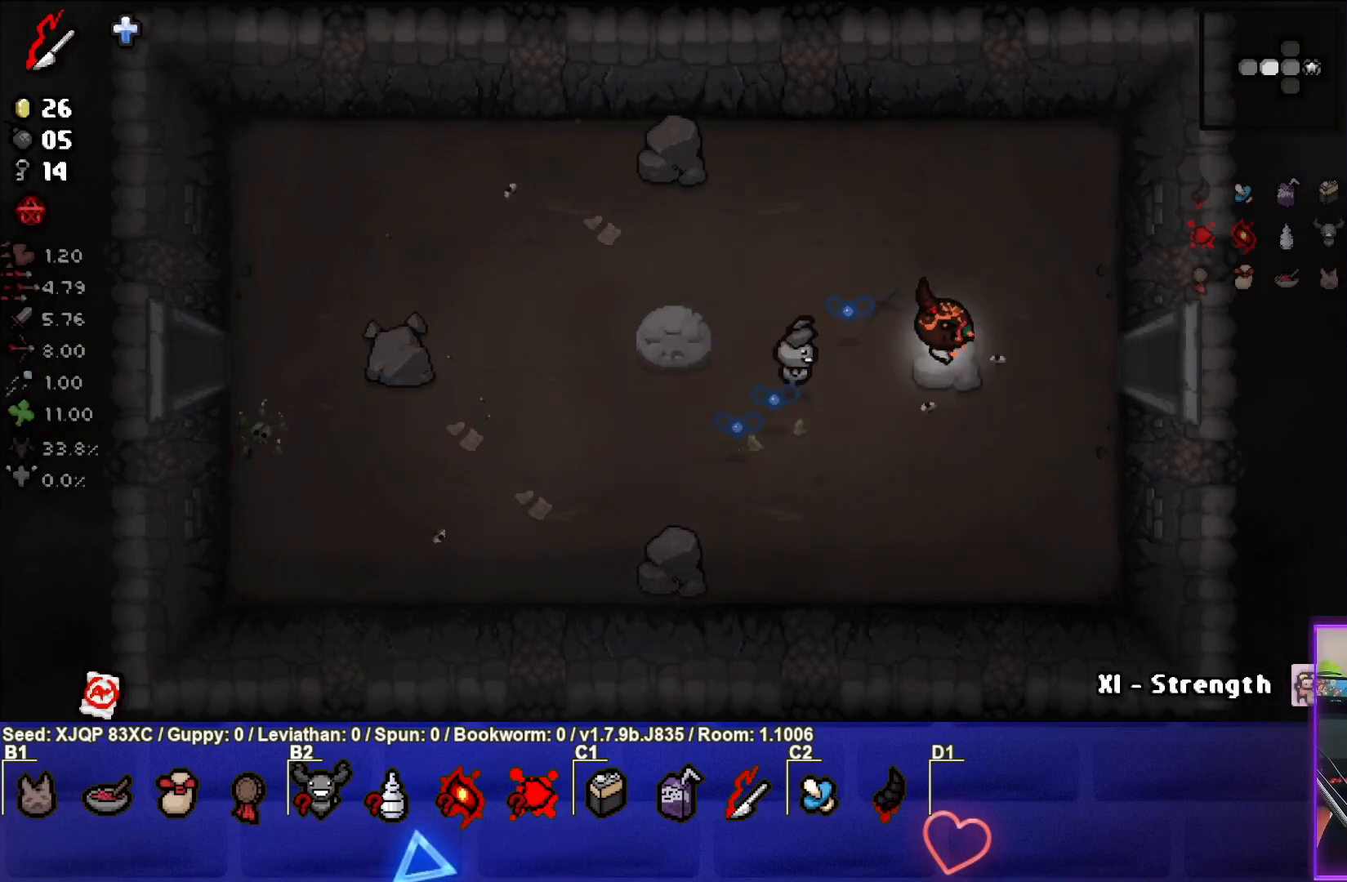
{"buttons": [], "left_stick": "right", "right_stick": "center", "events": []}
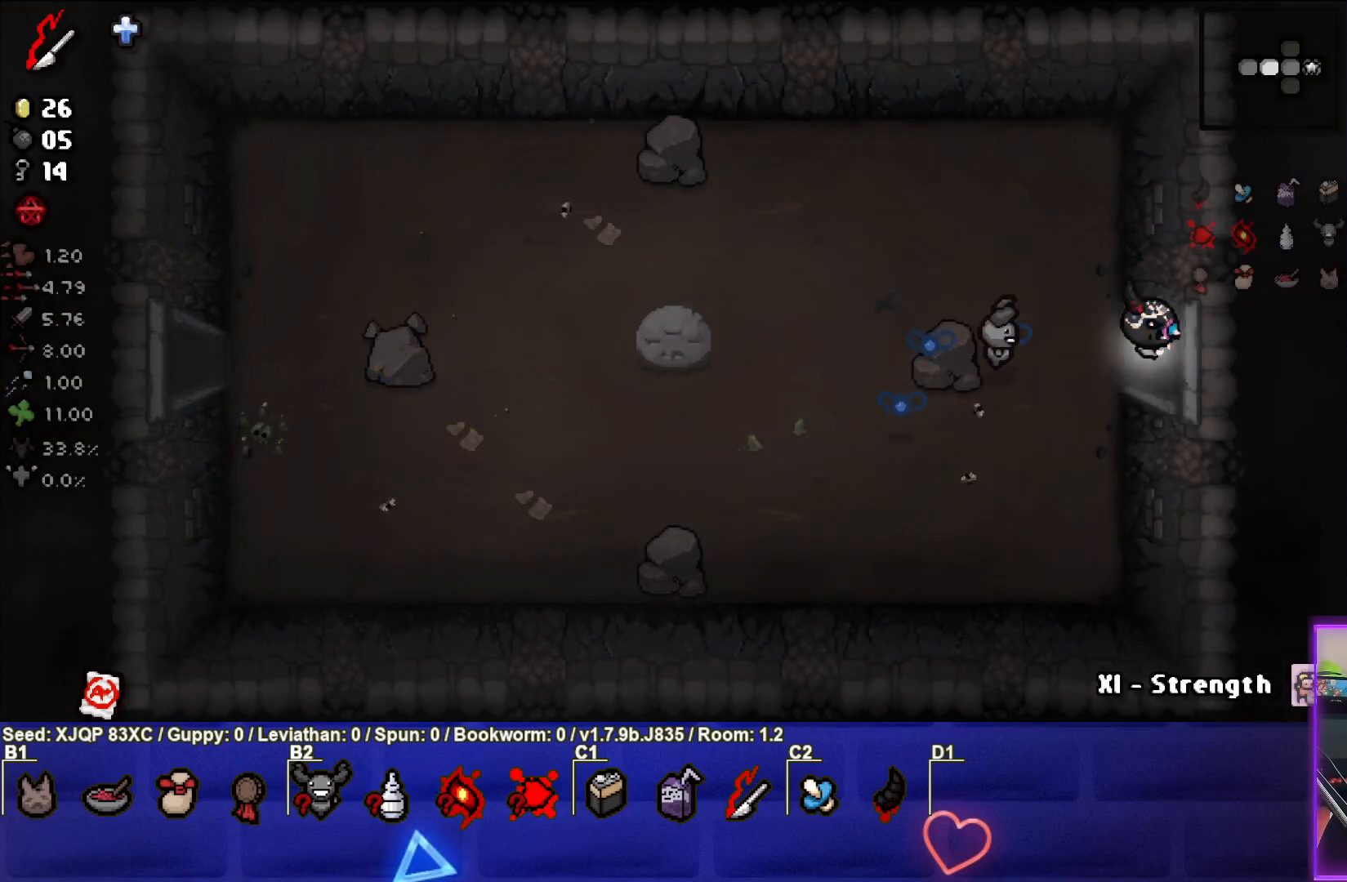
{"buttons": [], "left_stick": "down-right", "right_stick": "center", "events": [[33, "left_stick", "center"], [183, "left_stick", "right"], [383, "left_stick", "down-right"]]}
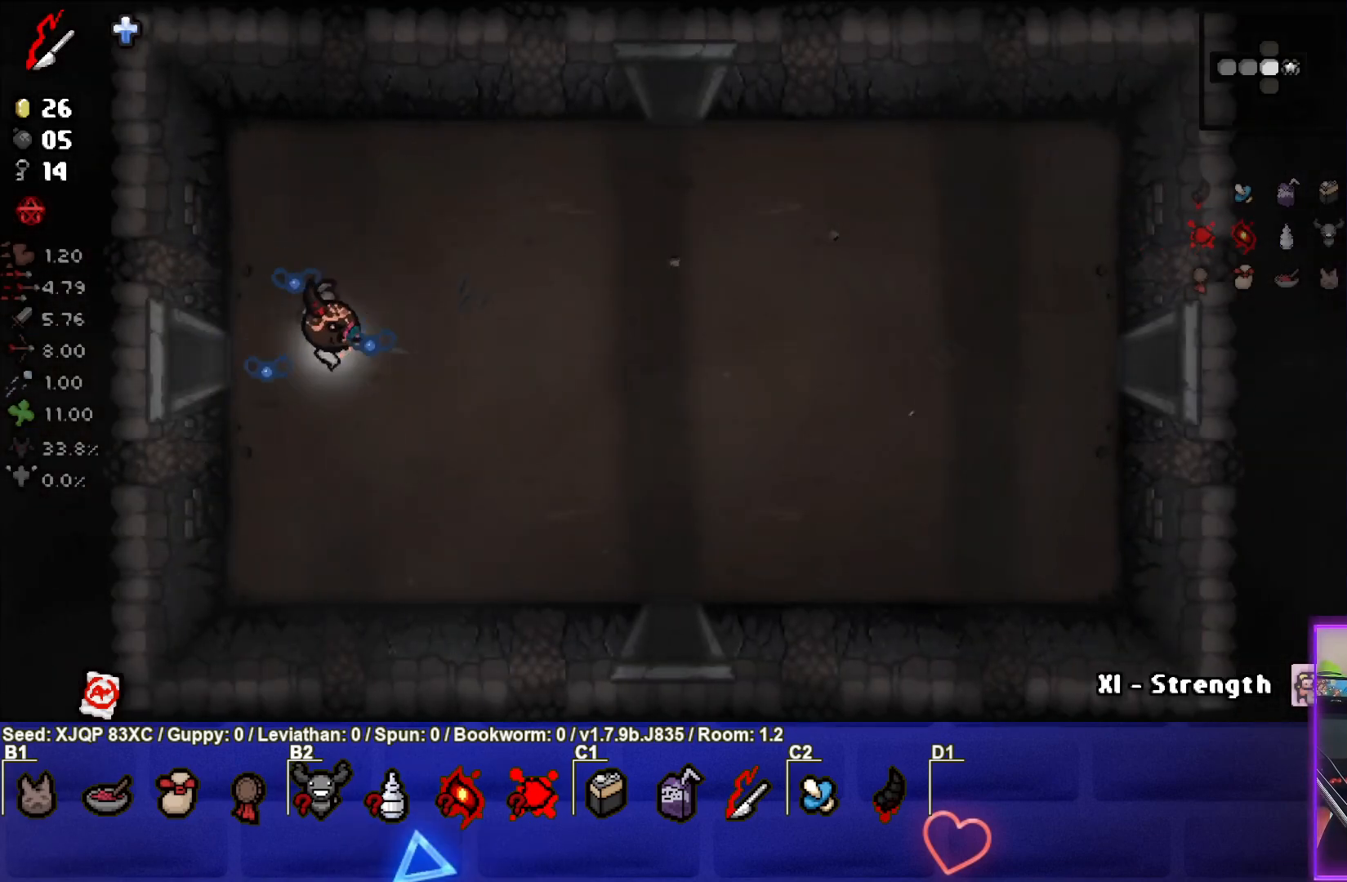
{"buttons": [], "left_stick": "down-right", "right_stick": "center", "events": []}
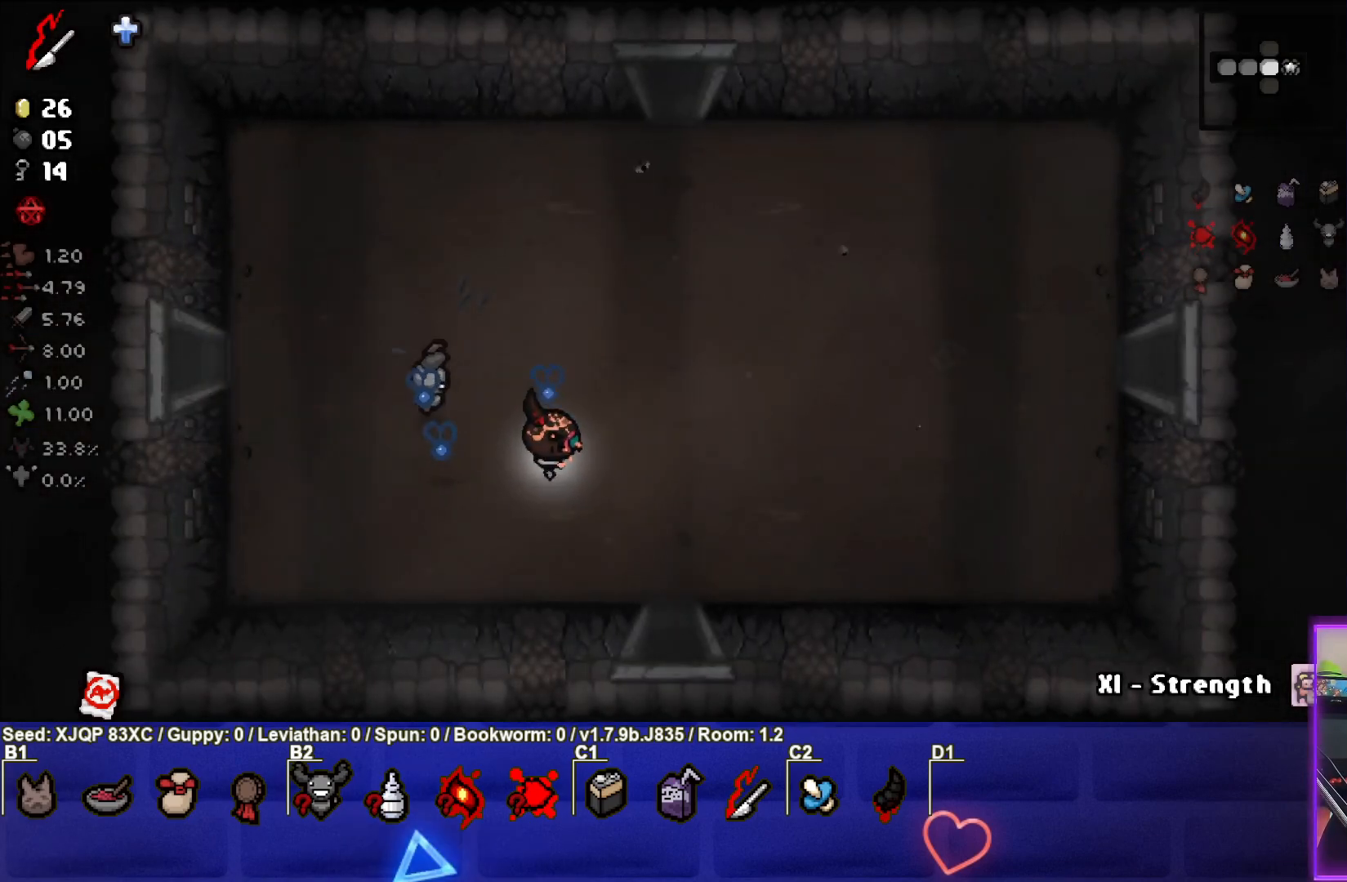
{"buttons": [], "left_stick": "down", "right_stick": "center", "events": [[250, "left_stick", "down"]]}
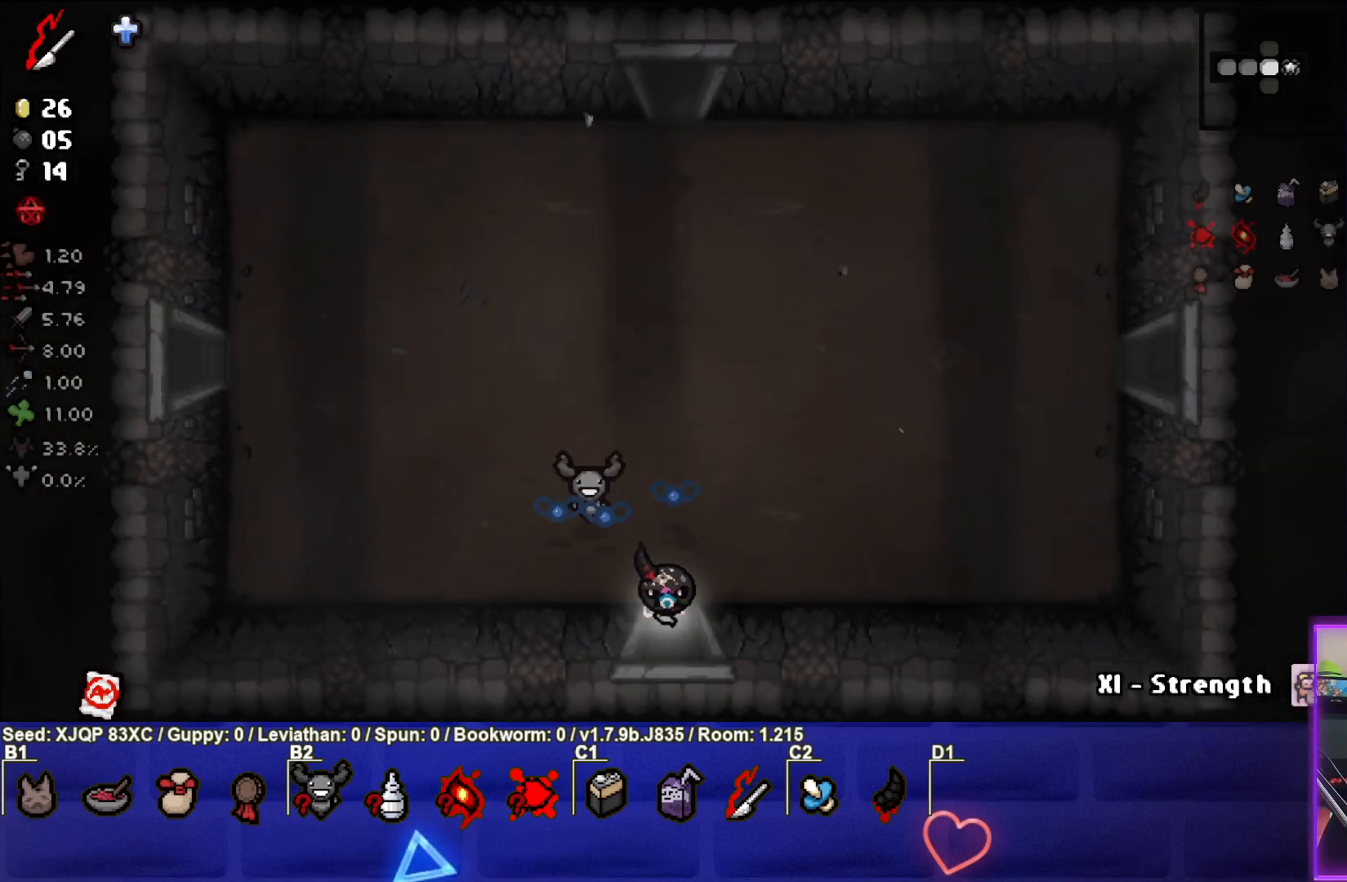
{"buttons": [], "left_stick": "center", "right_stick": "center", "events": [[50, "left_stick", "center"]]}
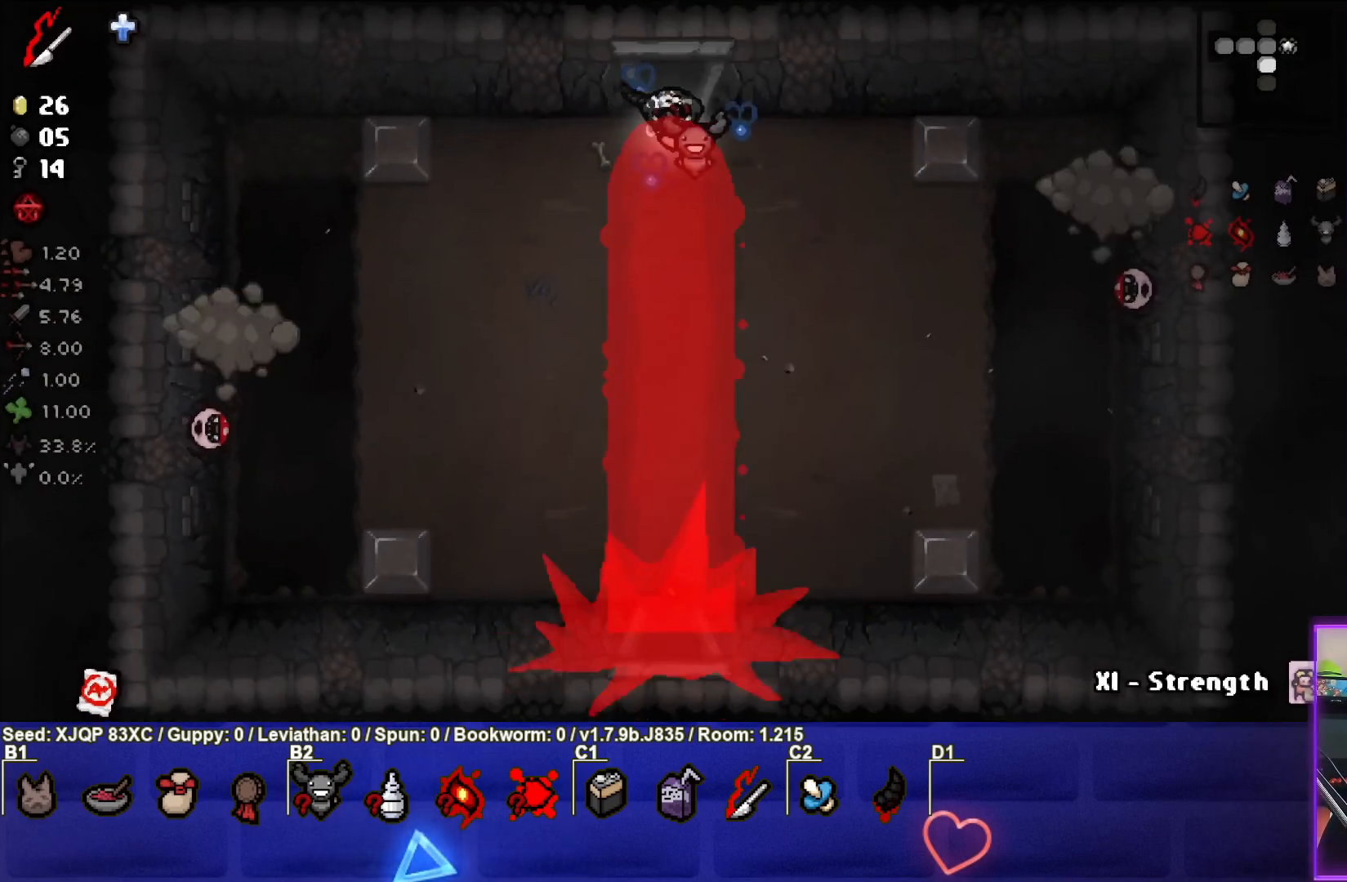
{"buttons": [], "left_stick": "up", "right_stick": "down-left", "events": [[83, "left_stick", "down-left"], [117, "right_stick", "down-left"], [417, "left_stick", "up"]]}
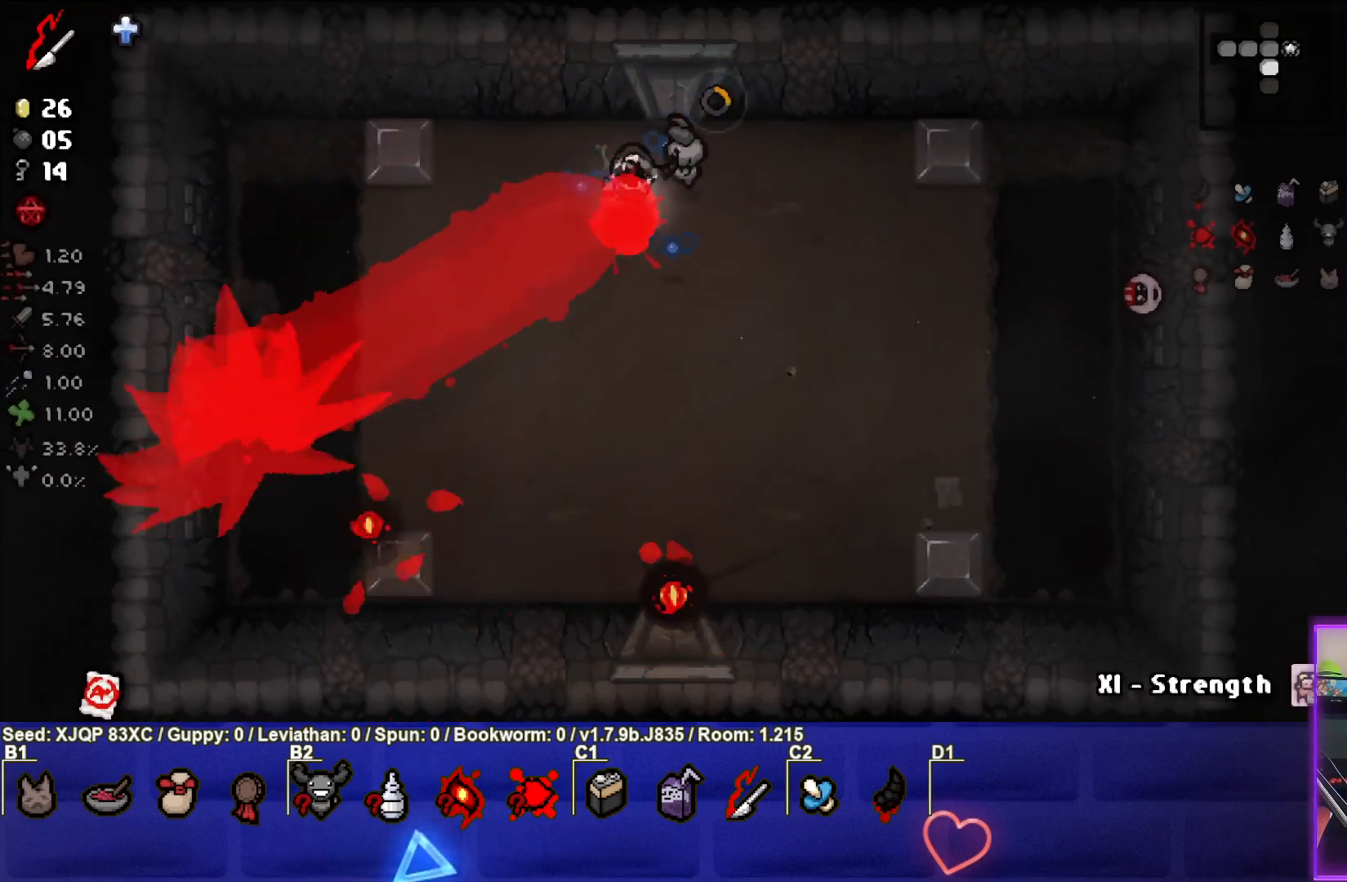
{"buttons": [], "left_stick": "up-right", "right_stick": "down-right", "events": [[183, "left_stick", "up-right"], [200, "right_stick", "down-right"]]}
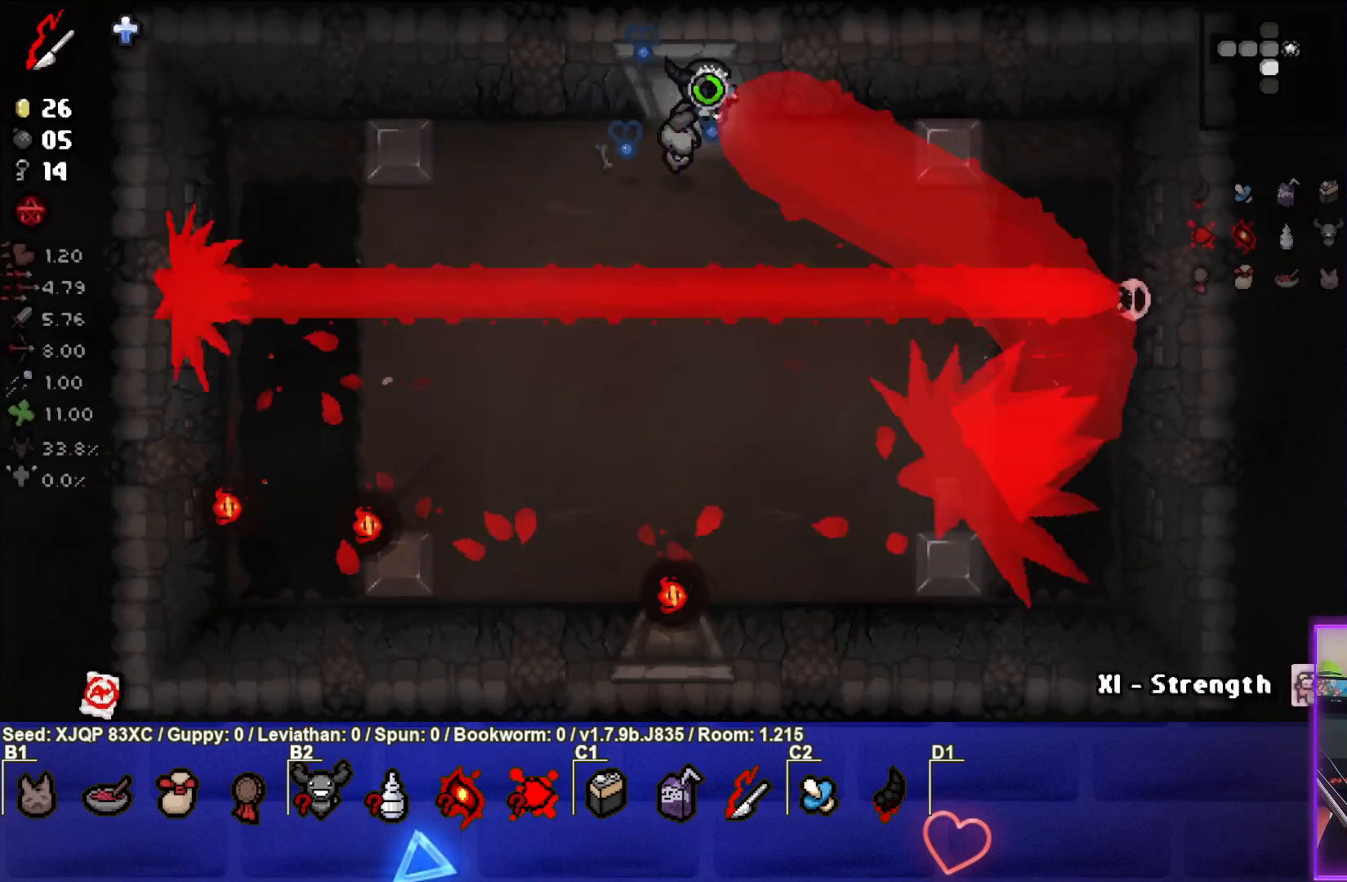
{"buttons": [], "left_stick": "center", "right_stick": "center", "events": [[400, "left_stick", "center"], [400, "right_stick", "center"]]}
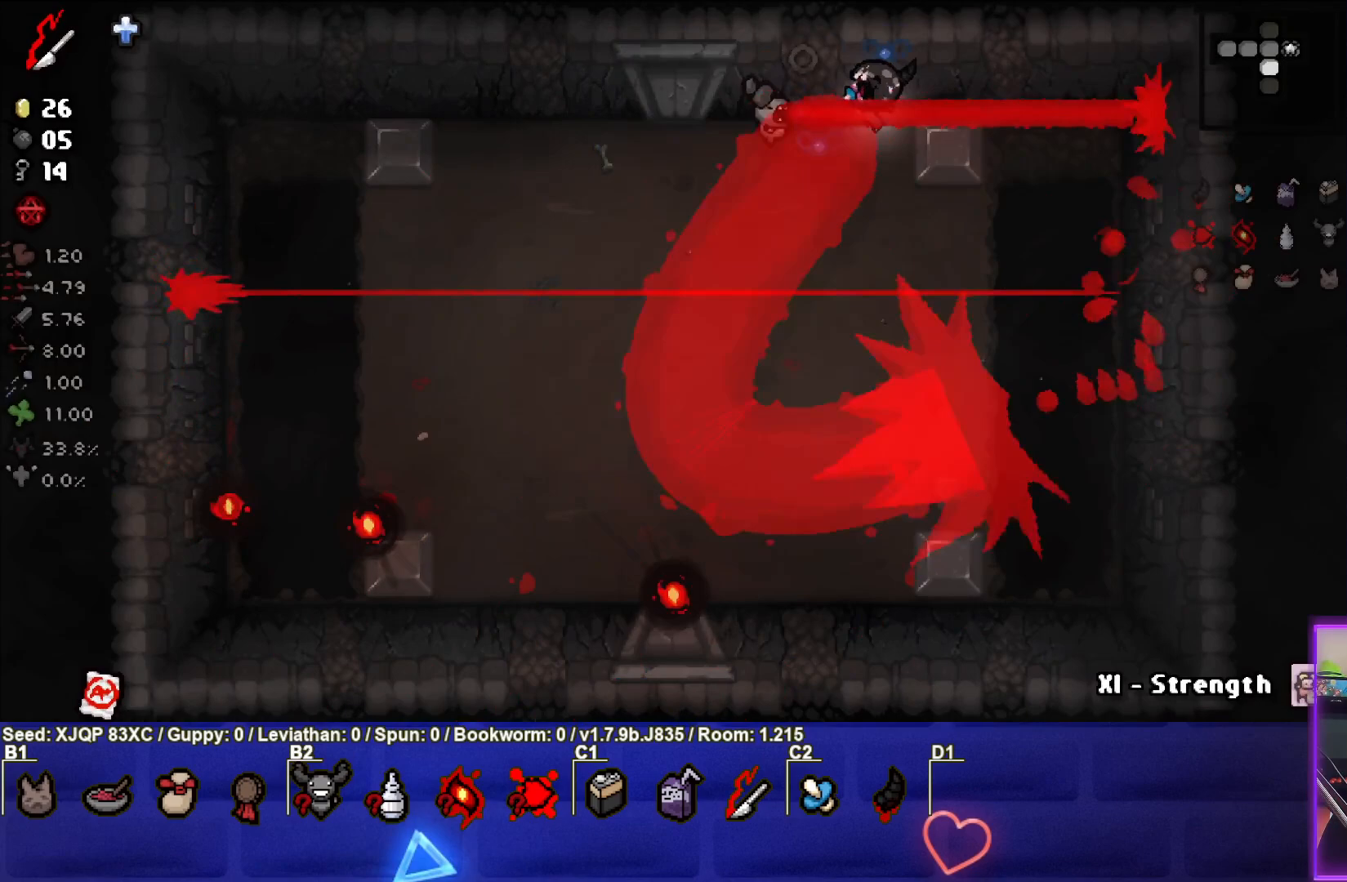
{"buttons": [], "left_stick": "down-left", "right_stick": "center", "events": [[83, "left_stick", "left"], [200, "left_stick", "center"], [333, "left_stick", "down-left"]]}
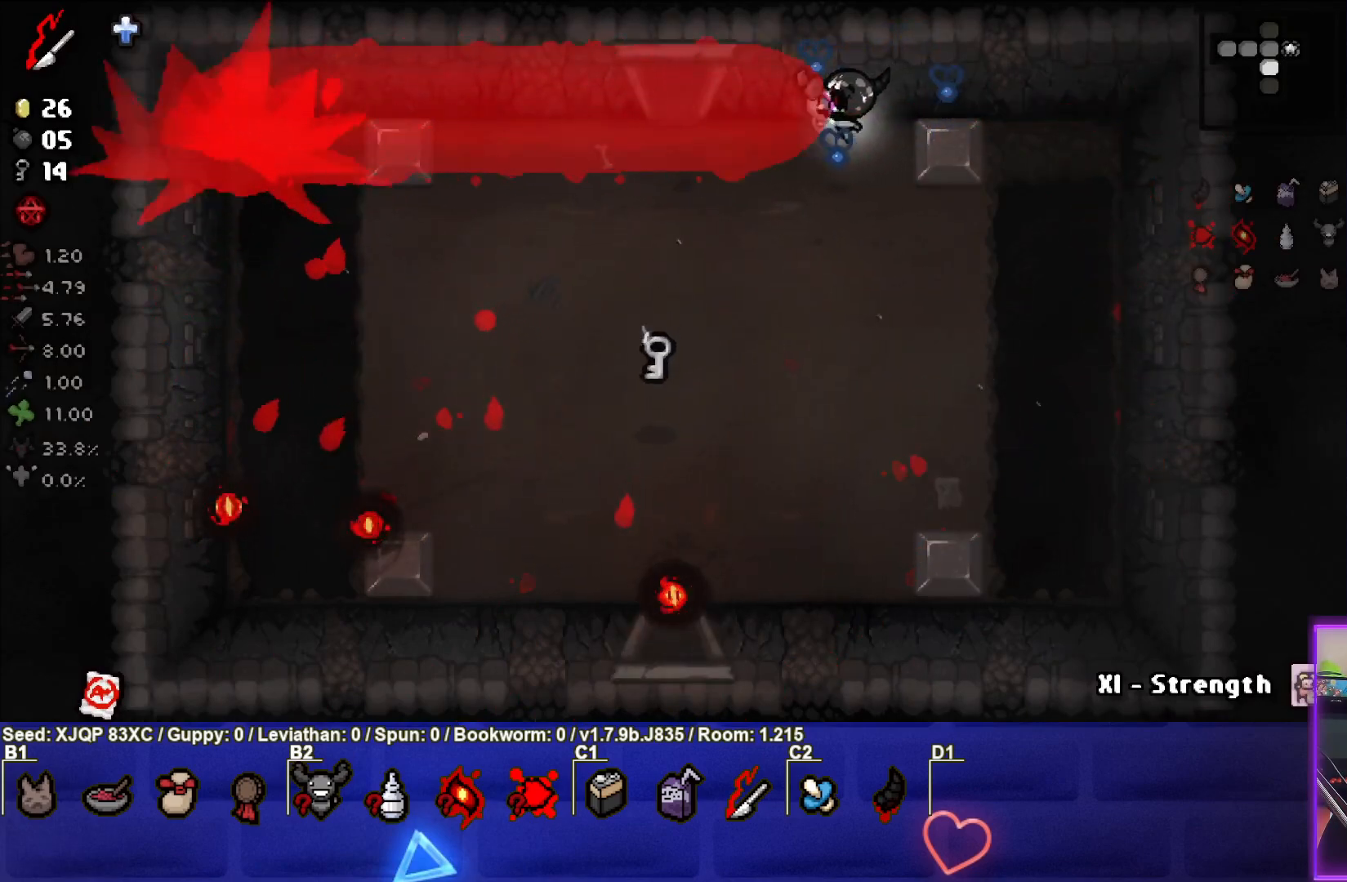
{"buttons": [], "left_stick": "down-left", "right_stick": "center", "events": []}
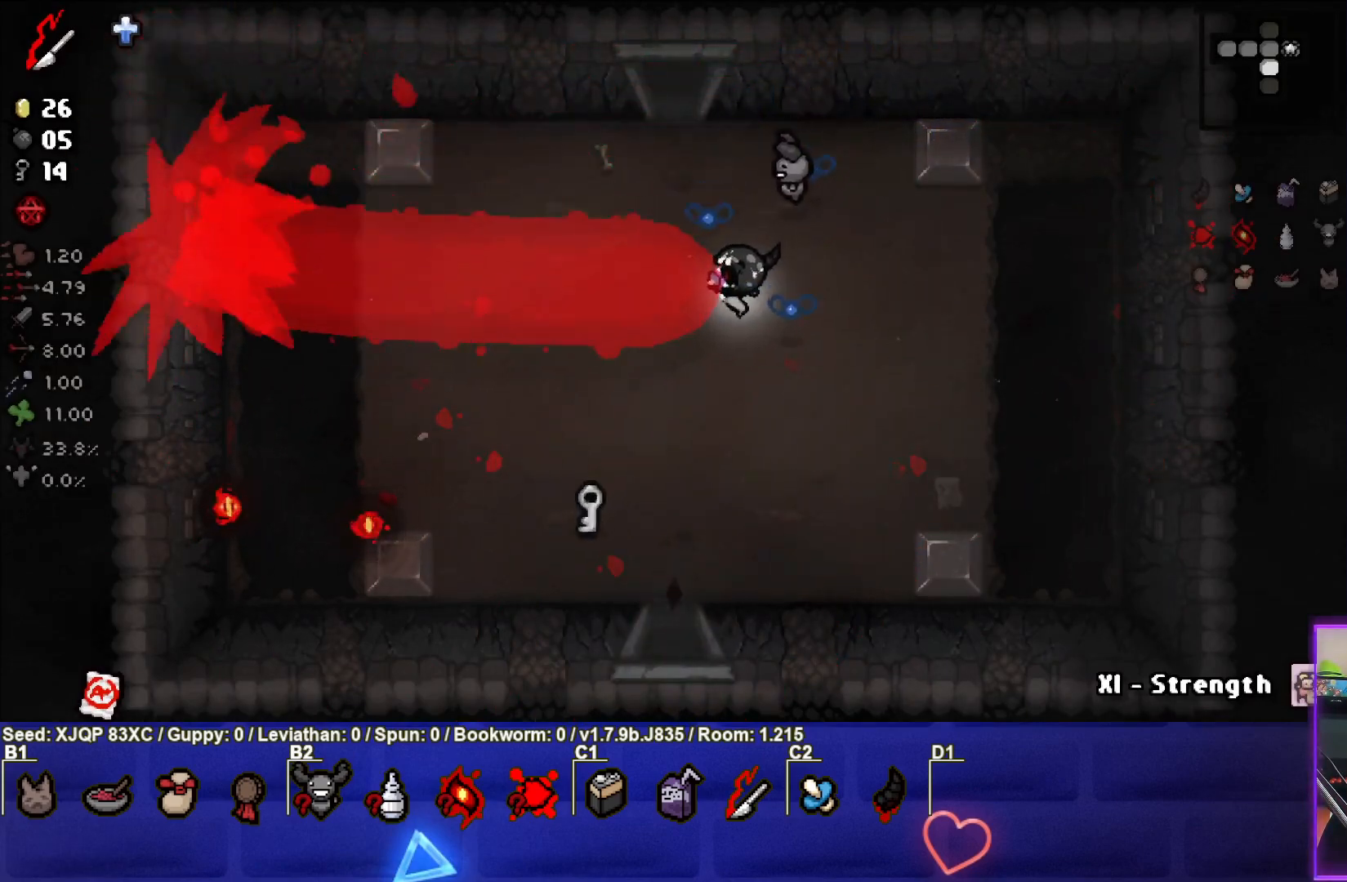
{"buttons": [], "left_stick": "down-left", "right_stick": "center", "events": []}
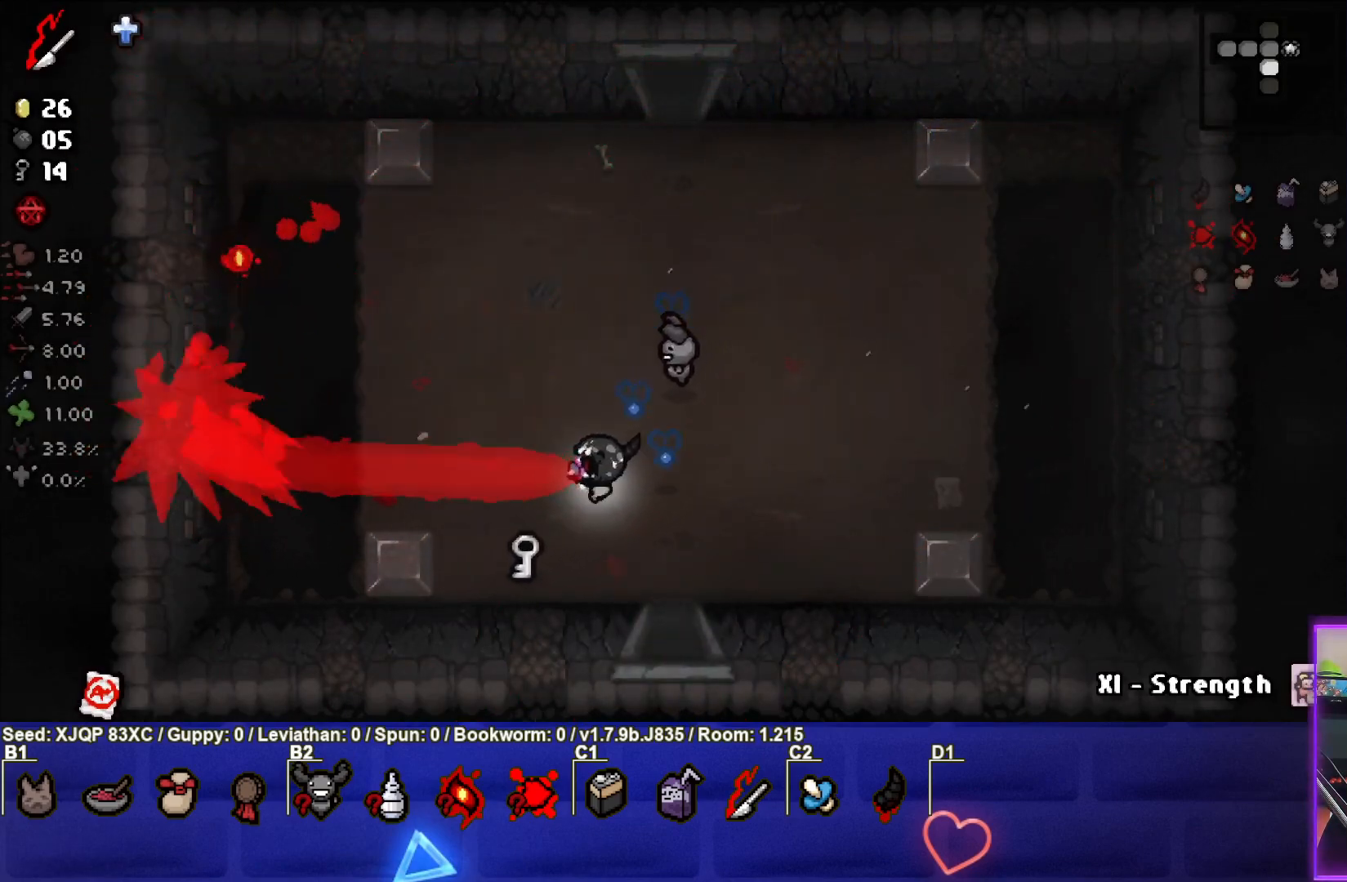
{"buttons": [], "left_stick": "up-right", "right_stick": "center", "events": [[267, "left_stick", "right"], [450, "left_stick", "up-right"]]}
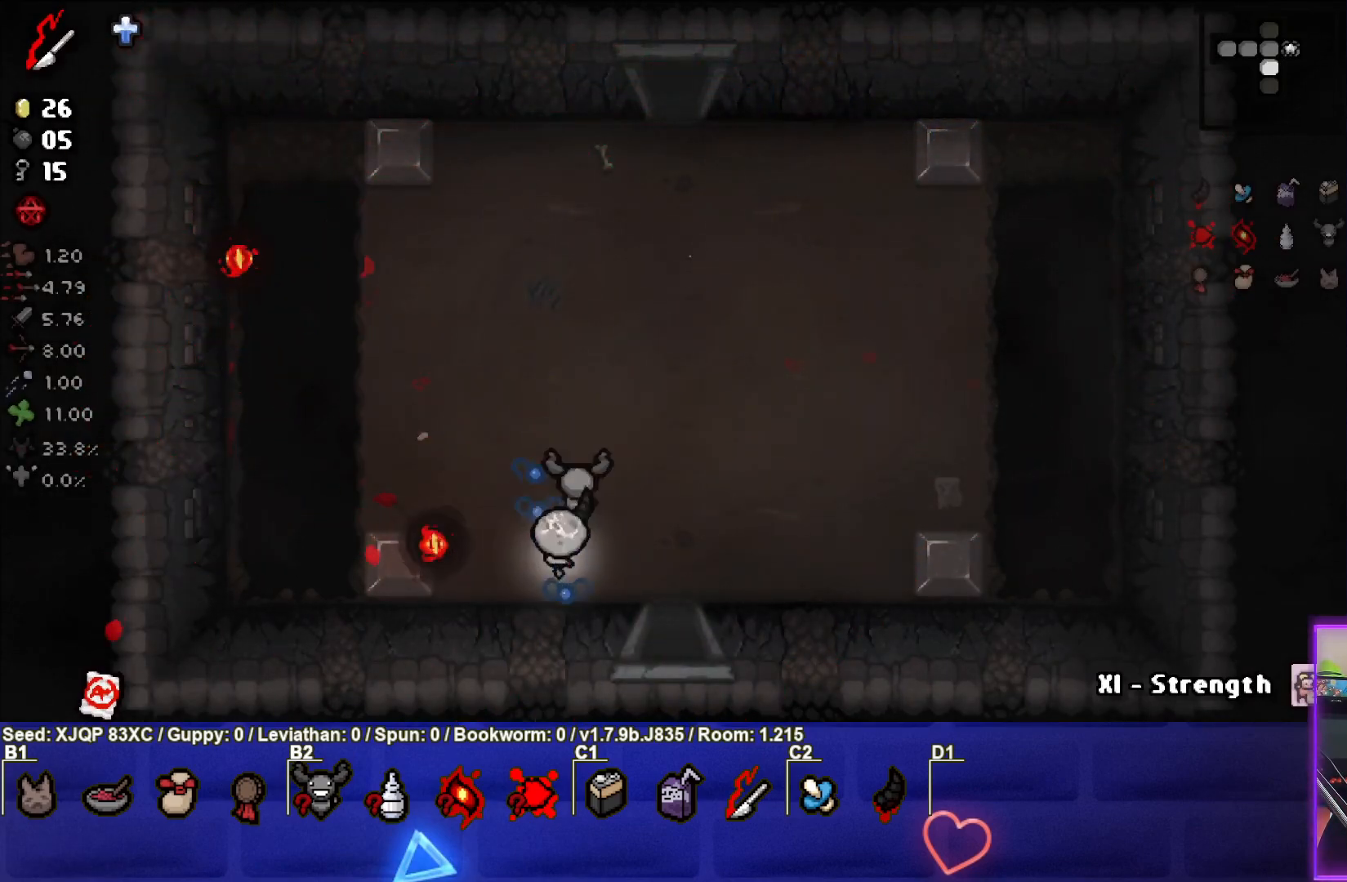
{"buttons": [], "left_stick": "down", "right_stick": "center", "events": [[50, "left_stick", "right"], [150, "left_stick", "down-right"], [417, "left_stick", "down"]]}
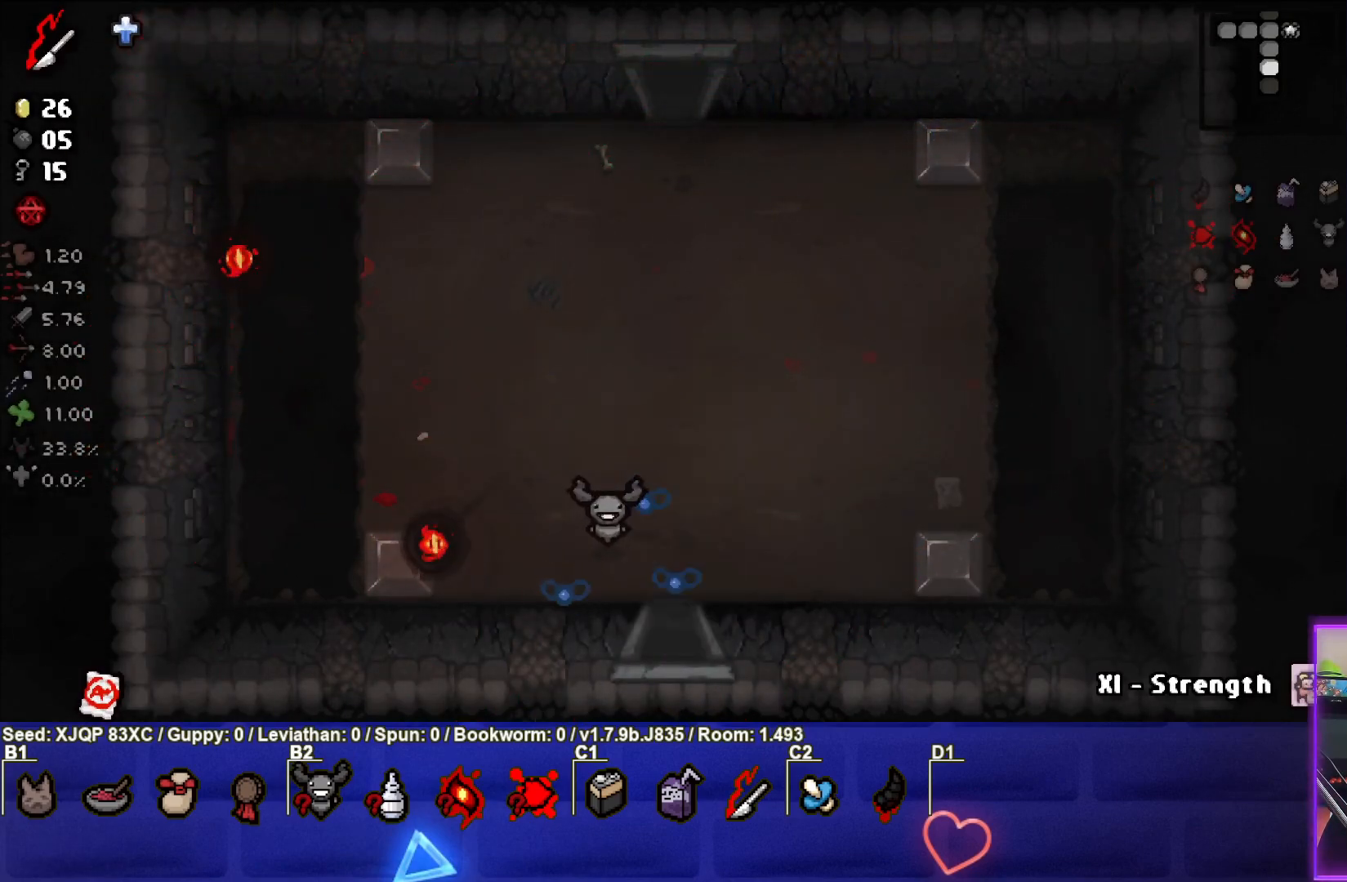
{"buttons": [], "left_stick": "center", "right_stick": "center", "events": [[33, "left_stick", "center"]]}
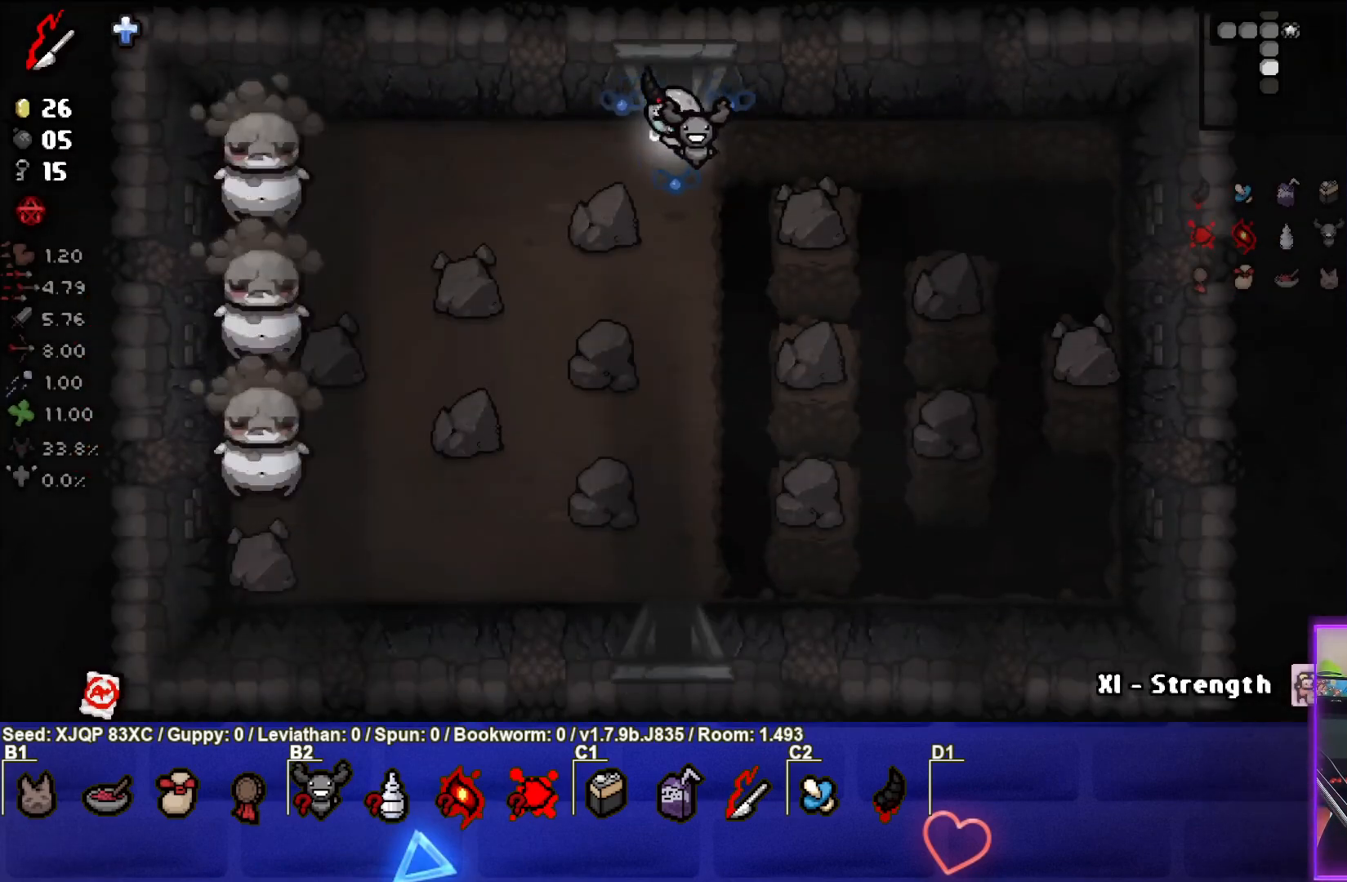
{"buttons": [], "left_stick": "center", "right_stick": "left", "events": [[33, "left_stick", "down-left"], [200, "right_stick", "left"], [283, "left_stick", "left"], [483, "left_stick", "center"]]}
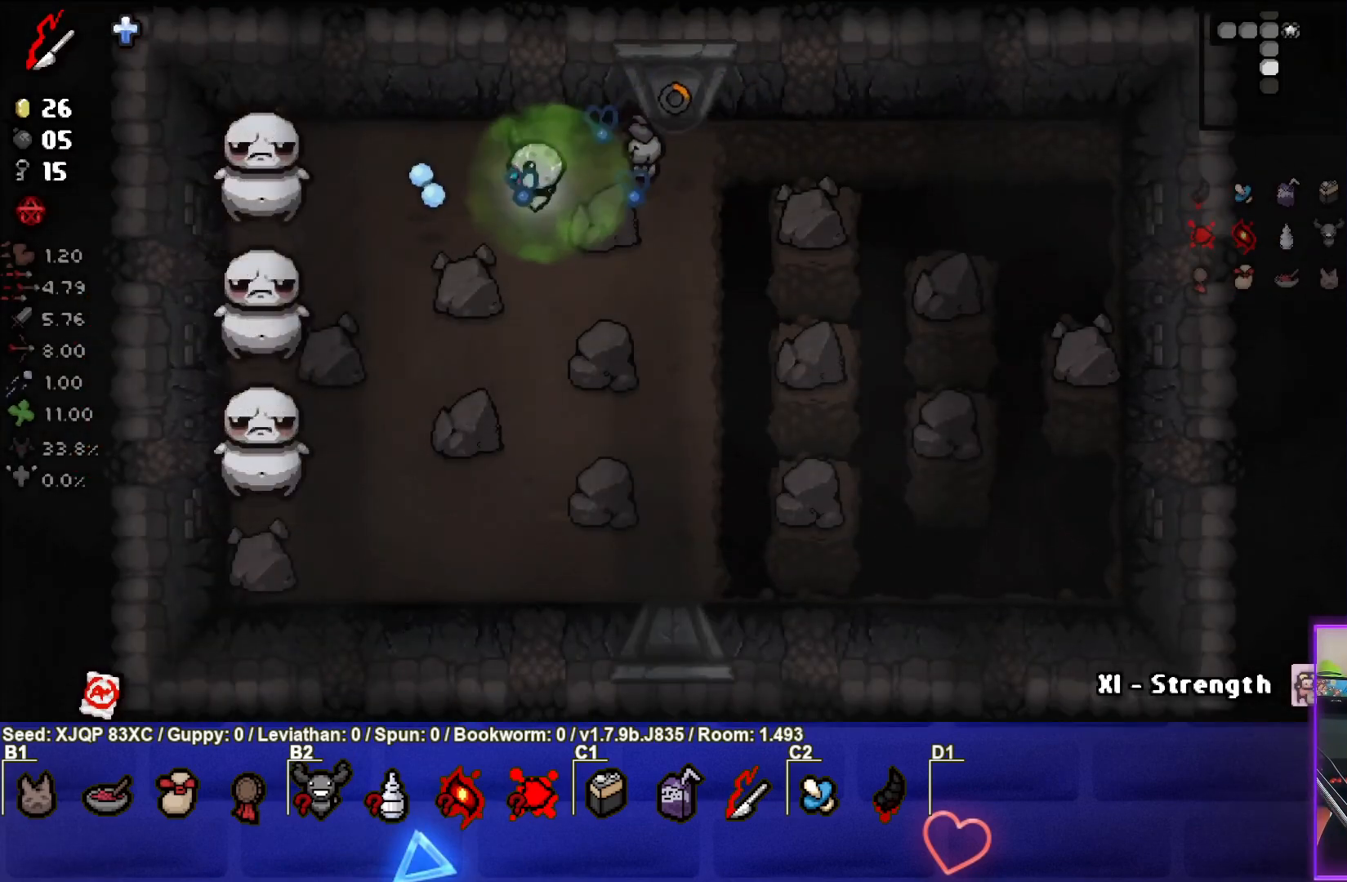
{"buttons": [], "left_stick": "down-right", "right_stick": "left", "events": [[250, "left_stick", "down-right"]]}
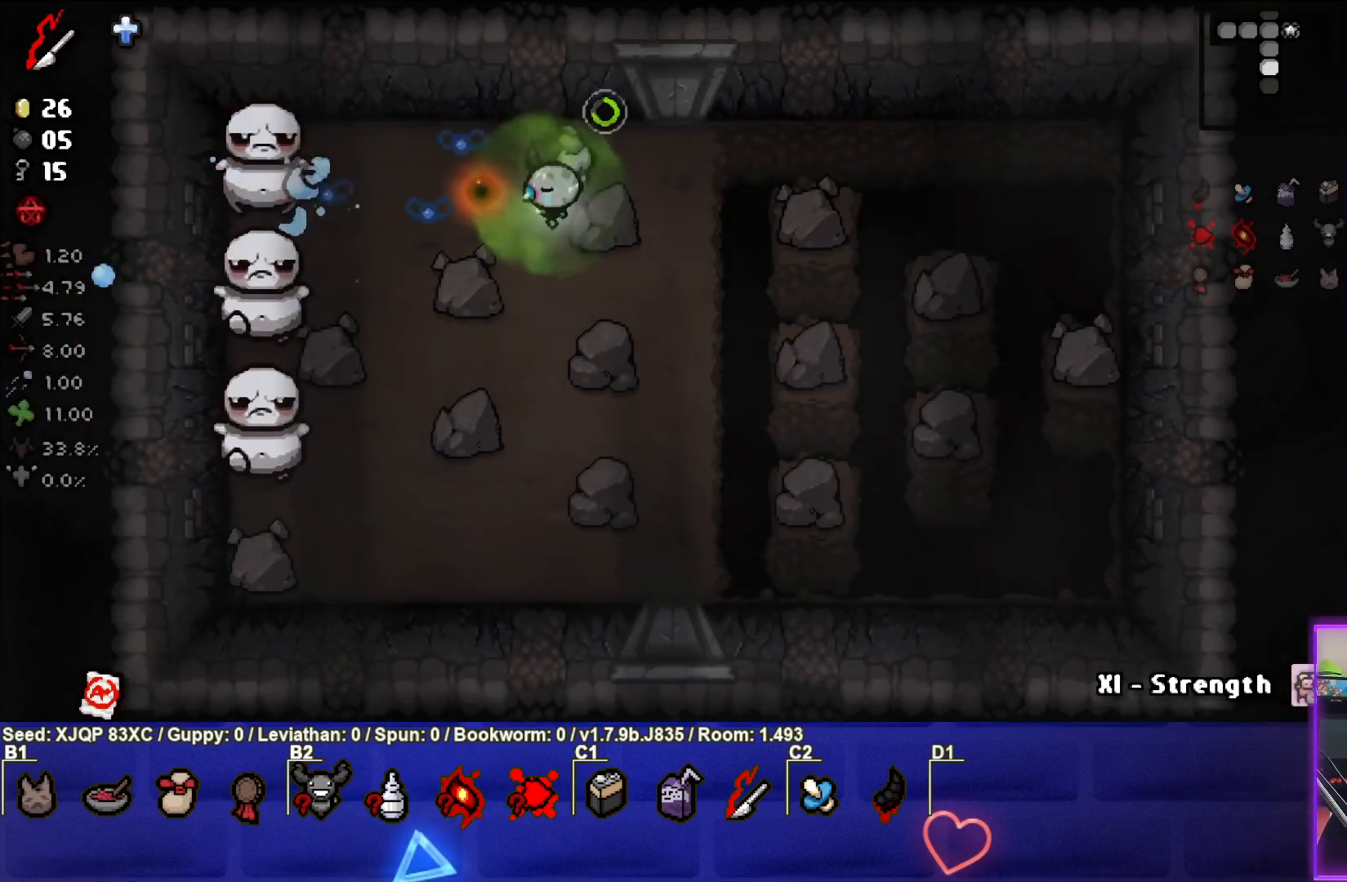
{"buttons": [], "left_stick": "right", "right_stick": "left", "events": [[167, "left_stick", "center"], [267, "left_stick", "down-left"], [433, "left_stick", "center"], [500, "left_stick", "right"]]}
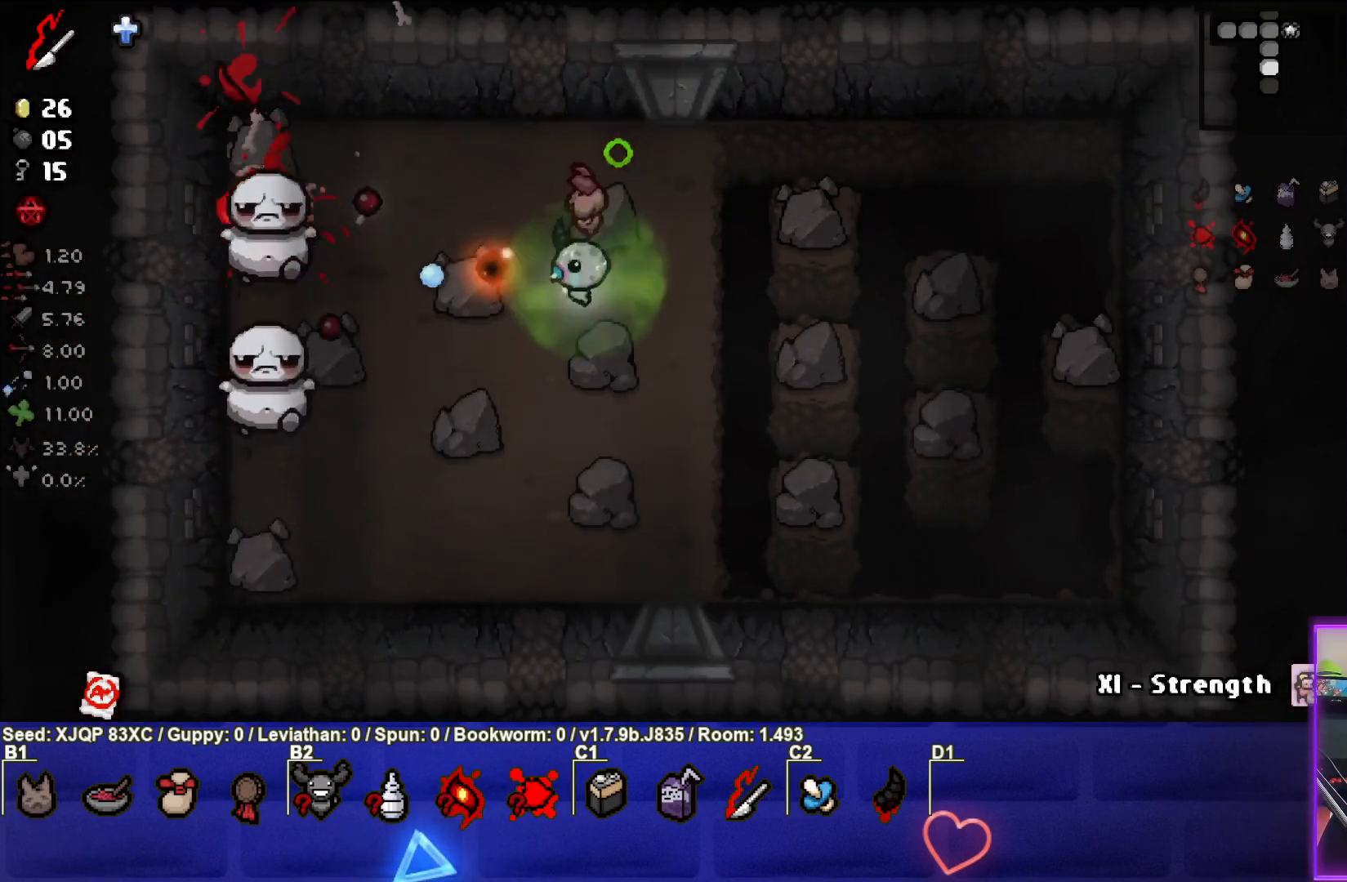
{"buttons": [], "left_stick": "left", "right_stick": "left", "events": [[167, "left_stick", "center"], [250, "left_stick", "right"], [450, "left_stick", "up-left"], [500, "left_stick", "left"]]}
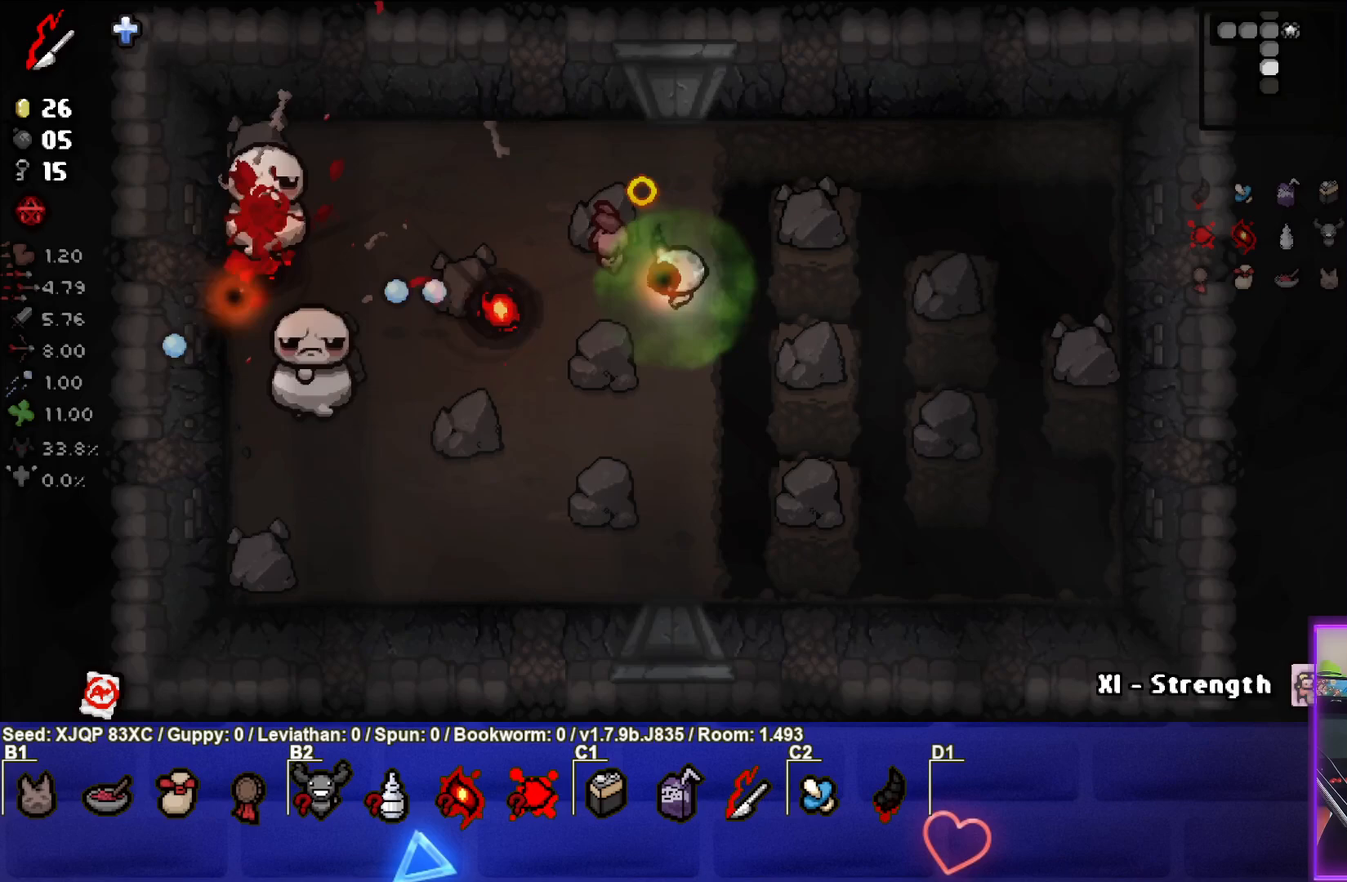
{"buttons": [], "left_stick": "down-left", "right_stick": "left", "events": [[50, "left_stick", "down-left"], [183, "left_stick", "down-right"], [267, "left_stick", "right"], [367, "left_stick", "center"], [433, "left_stick", "down-left"]]}
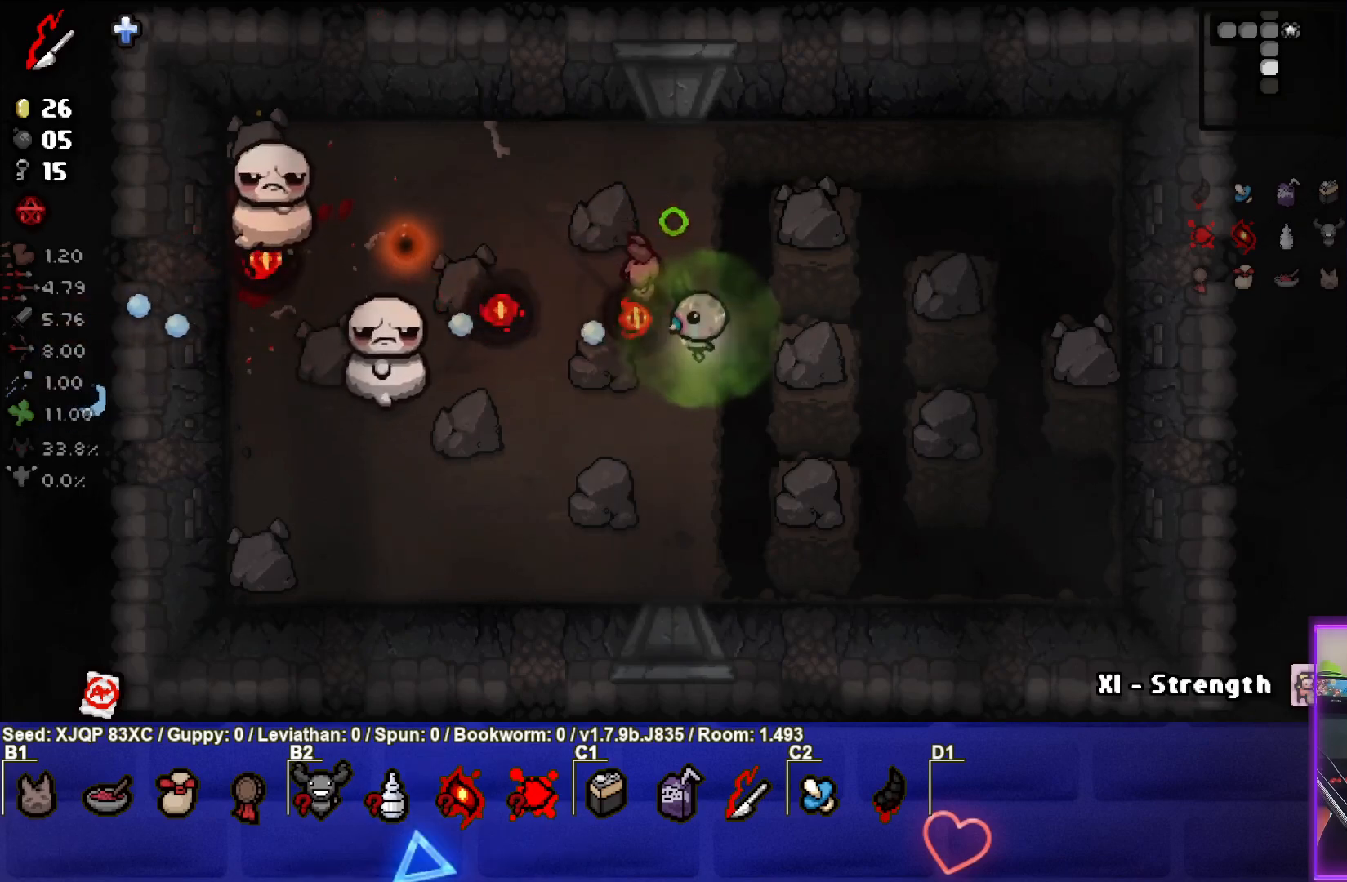
{"buttons": [], "left_stick": "up-right", "right_stick": "left", "events": [[67, "left_stick", "center"], [117, "left_stick", "right"], [317, "left_stick", "center"], [450, "left_stick", "up-right"]]}
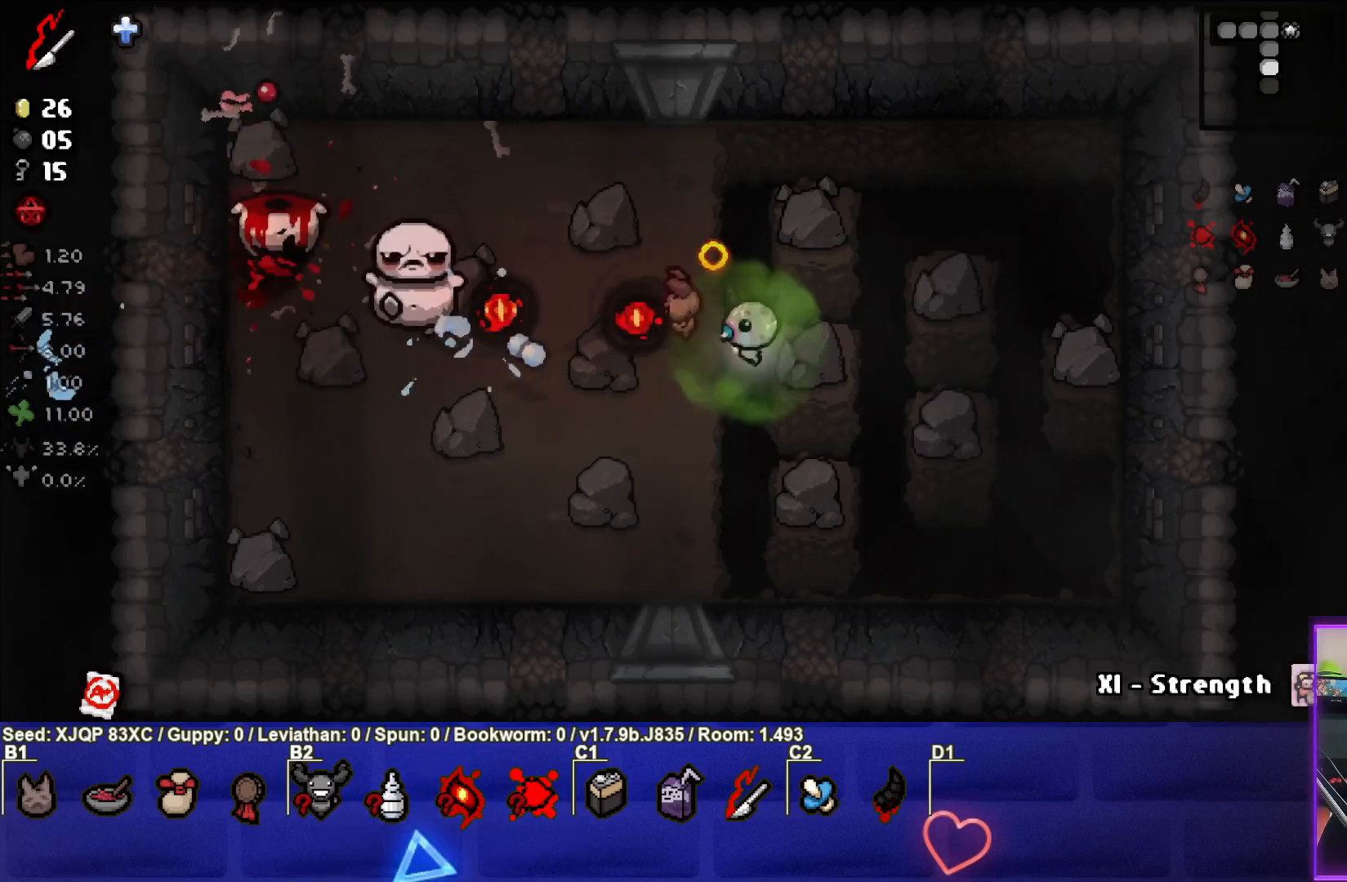
{"buttons": [], "left_stick": "left", "right_stick": "left", "events": [[50, "left_stick", "center"], [100, "left_stick", "left"], [250, "left_stick", "right"], [450, "left_stick", "center"], [500, "left_stick", "left"]]}
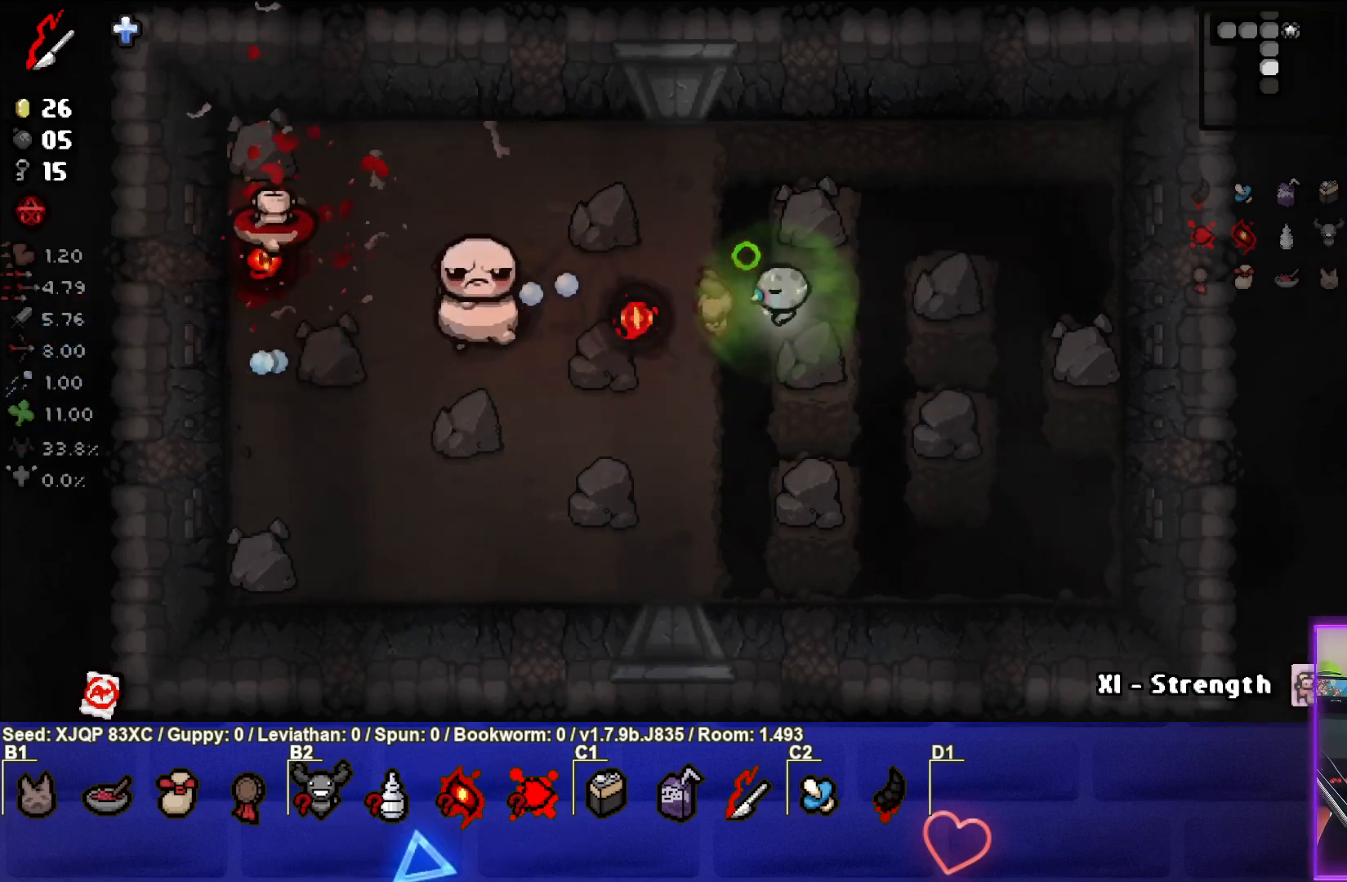
{"buttons": [], "left_stick": "right", "right_stick": "left", "events": [[50, "left_stick", "center"], [100, "left_stick", "right"], [317, "left_stick", "center"], [383, "left_stick", "right"]]}
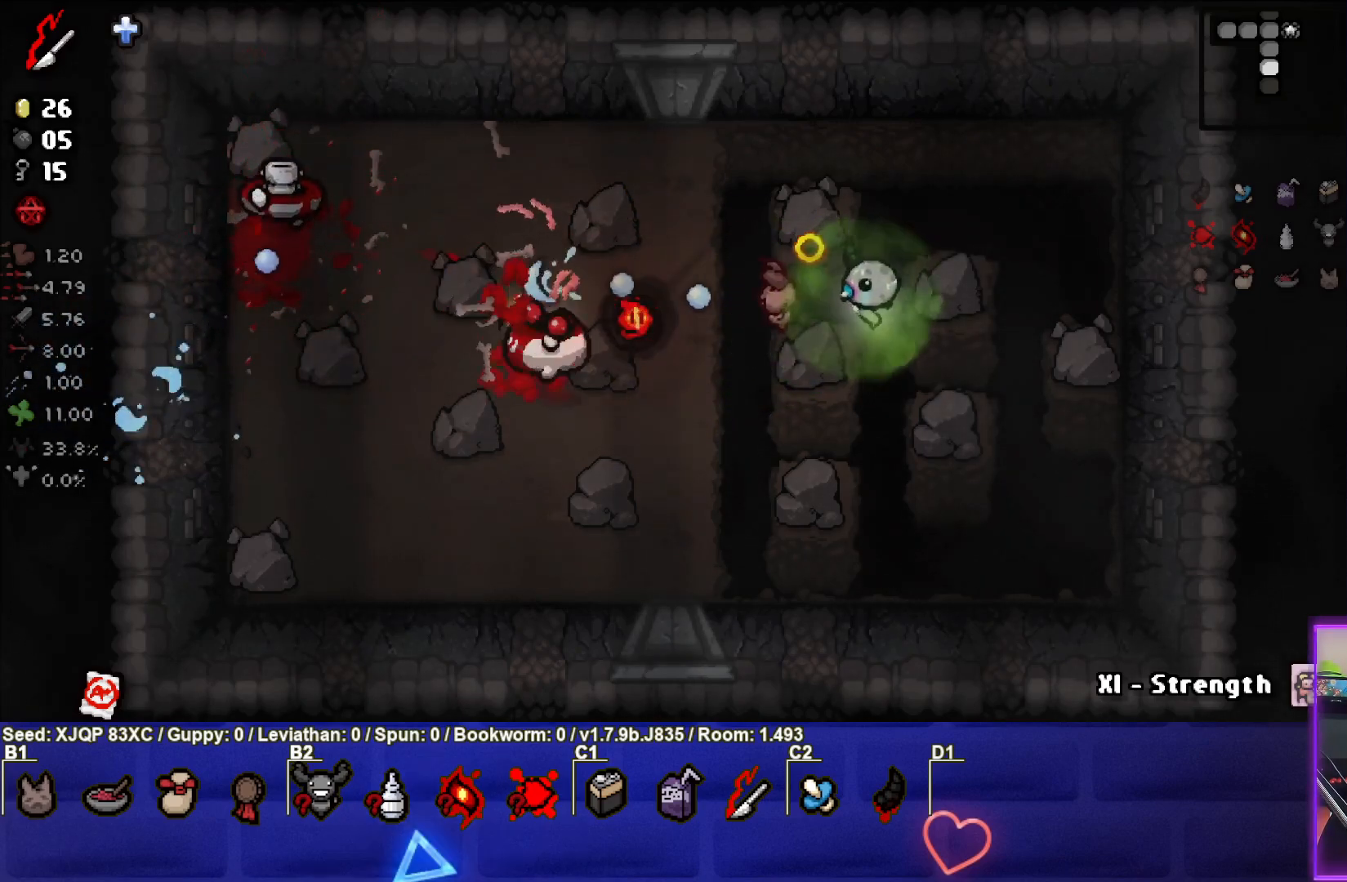
{"buttons": [], "left_stick": "up-right", "right_stick": "left", "events": [[33, "left_stick", "center"], [100, "left_stick", "down-left"], [267, "left_stick", "center"], [333, "left_stick", "up-right"]]}
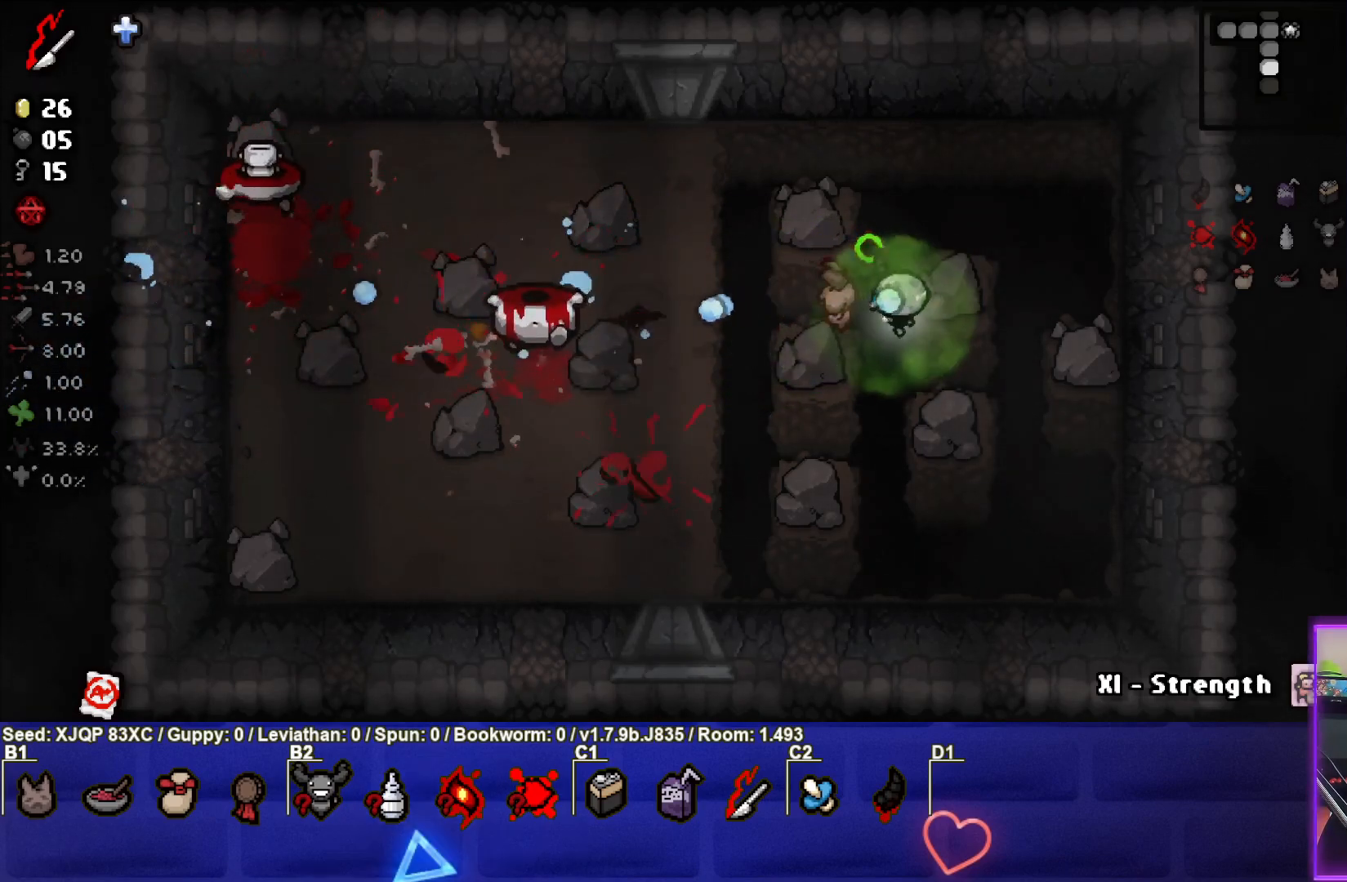
{"buttons": [], "left_stick": "up-left", "right_stick": "left", "events": [[50, "left_stick", "left"], [50, "right_stick", "center"], [133, "right_stick", "left"], [150, "left_stick", "up-left"]]}
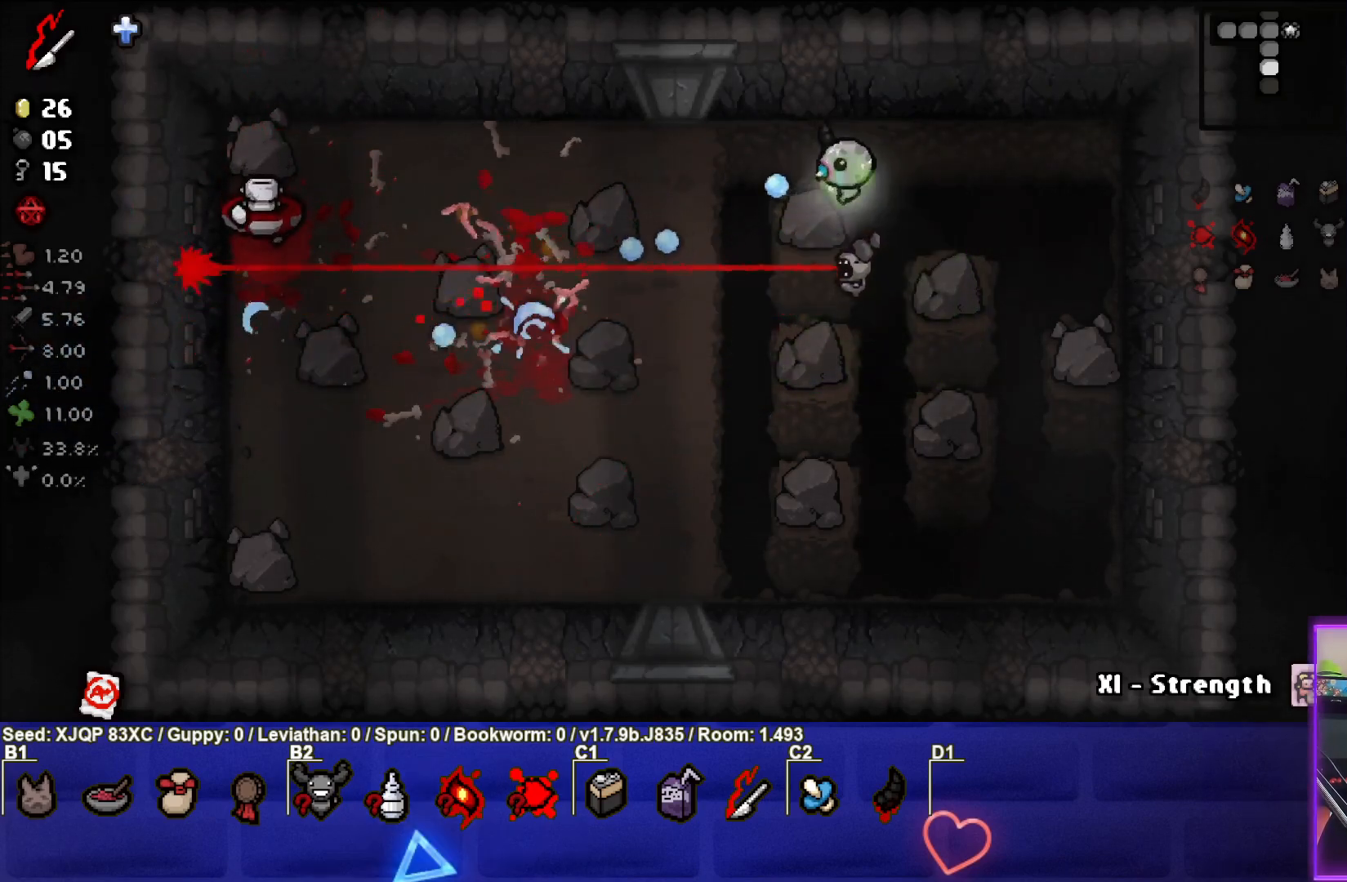
{"buttons": [], "left_stick": "down-left", "right_stick": "left", "events": [[33, "left_stick", "center"], [133, "left_stick", "right"], [283, "left_stick", "down-right"], [467, "left_stick", "down-left"]]}
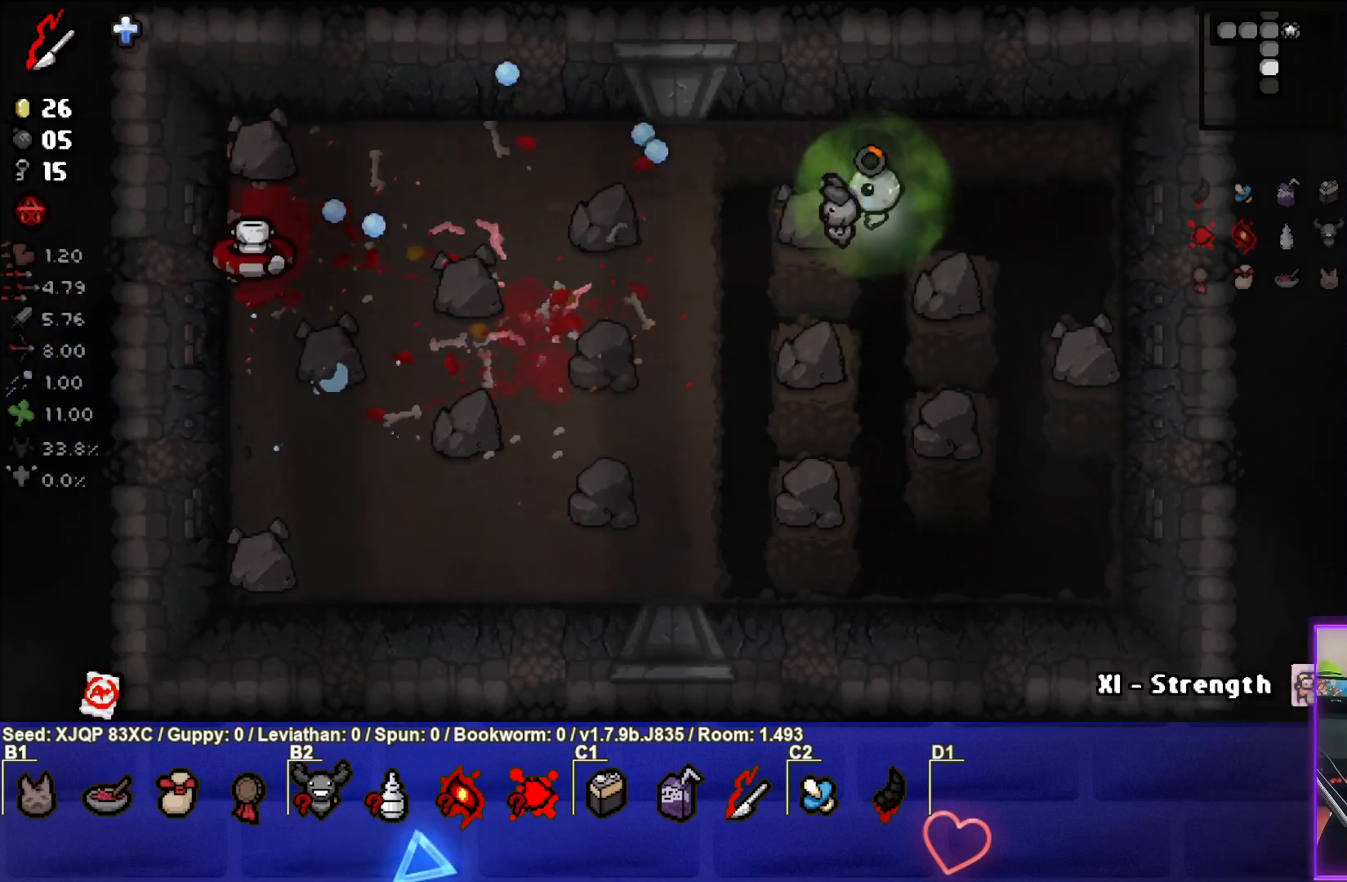
{"buttons": [], "left_stick": "left", "right_stick": "left", "events": [[250, "left_stick", "left"]]}
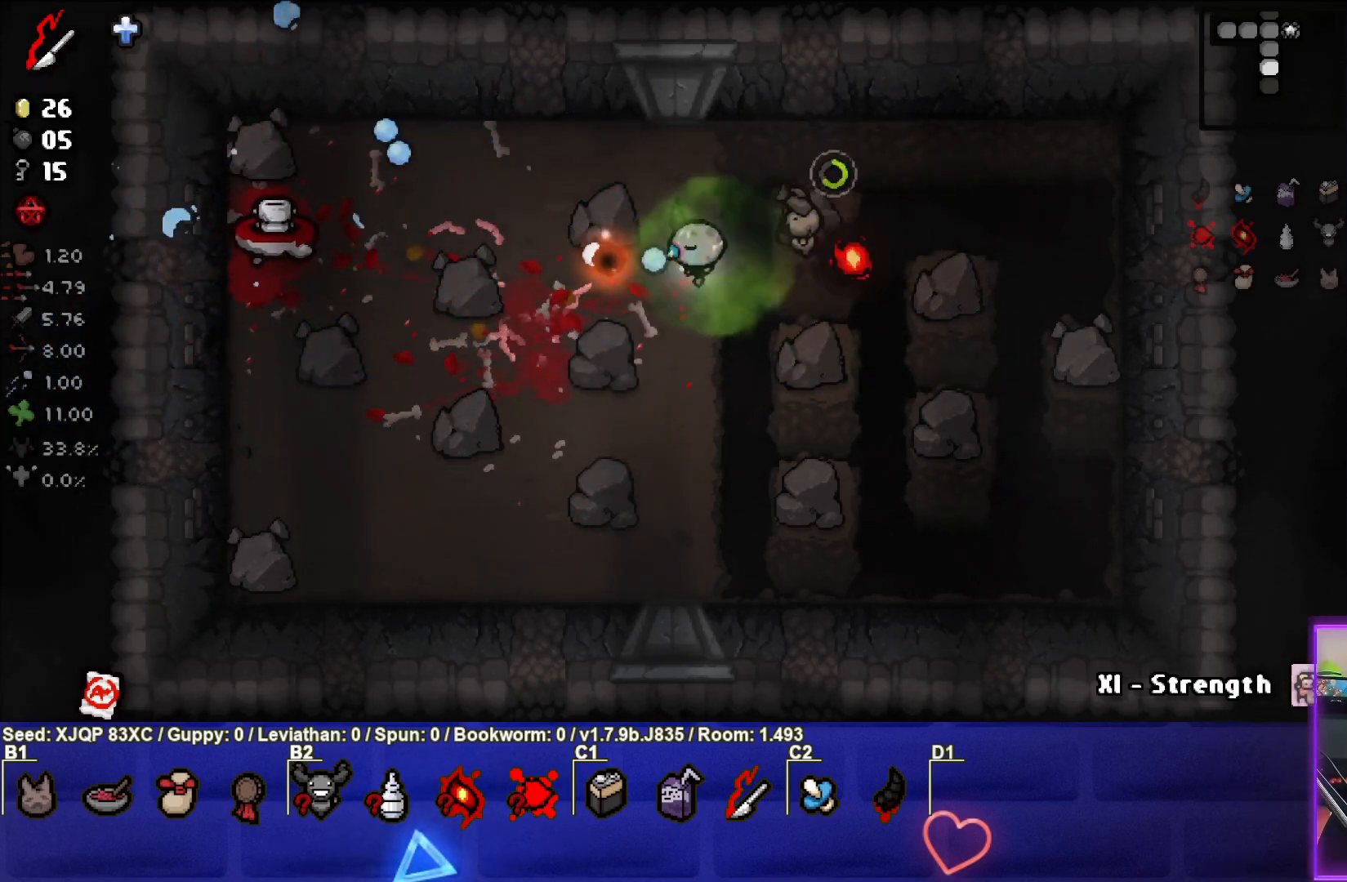
{"buttons": [], "left_stick": "right", "right_stick": "left", "events": [[183, "left_stick", "center"], [267, "left_stick", "left"], [367, "left_stick", "center"], [417, "left_stick", "right"]]}
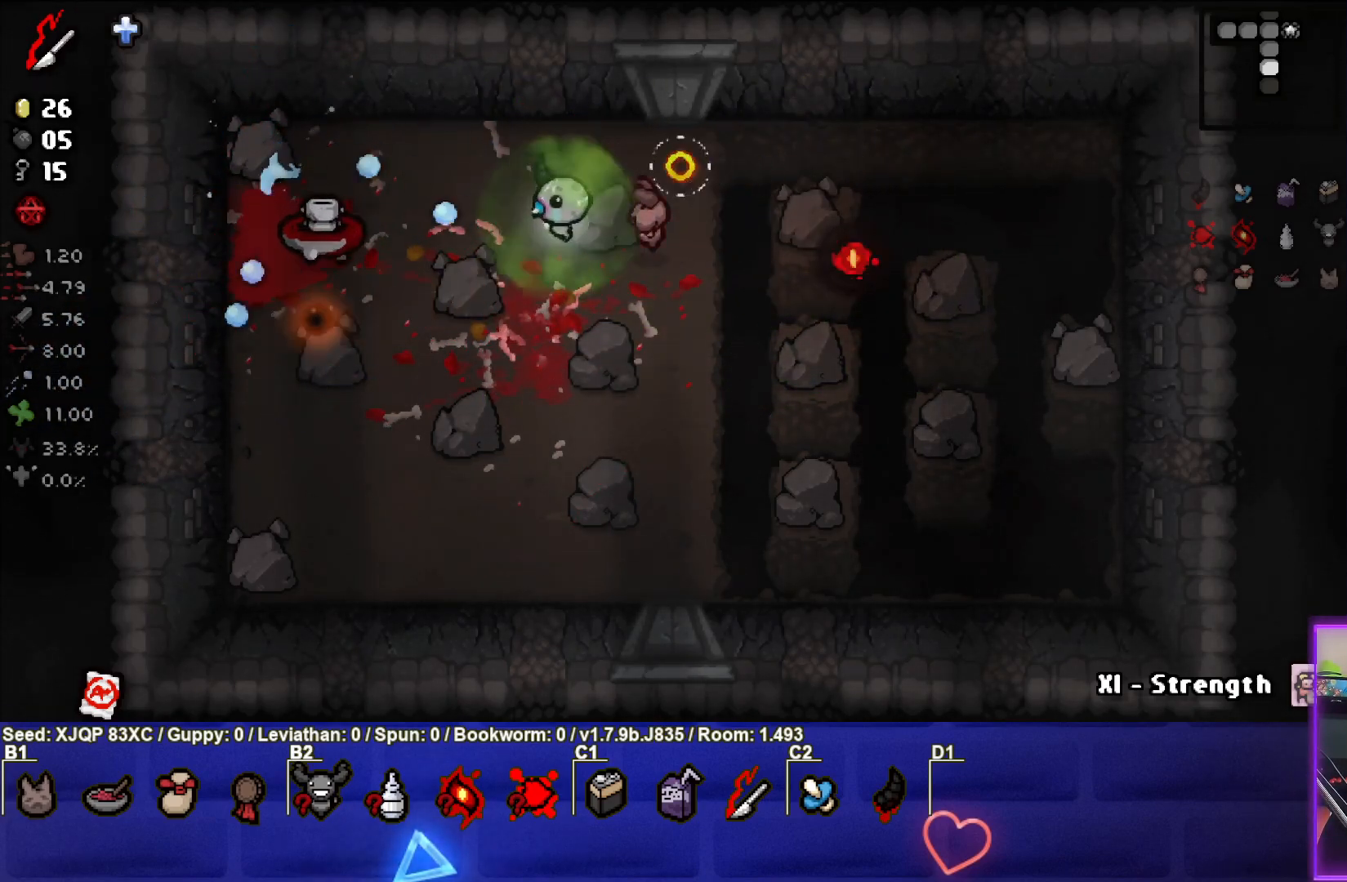
{"buttons": [], "left_stick": "down-right", "right_stick": "center", "events": [[200, "left_stick", "center"], [283, "left_stick", "down-right"], [417, "right_stick", "center"]]}